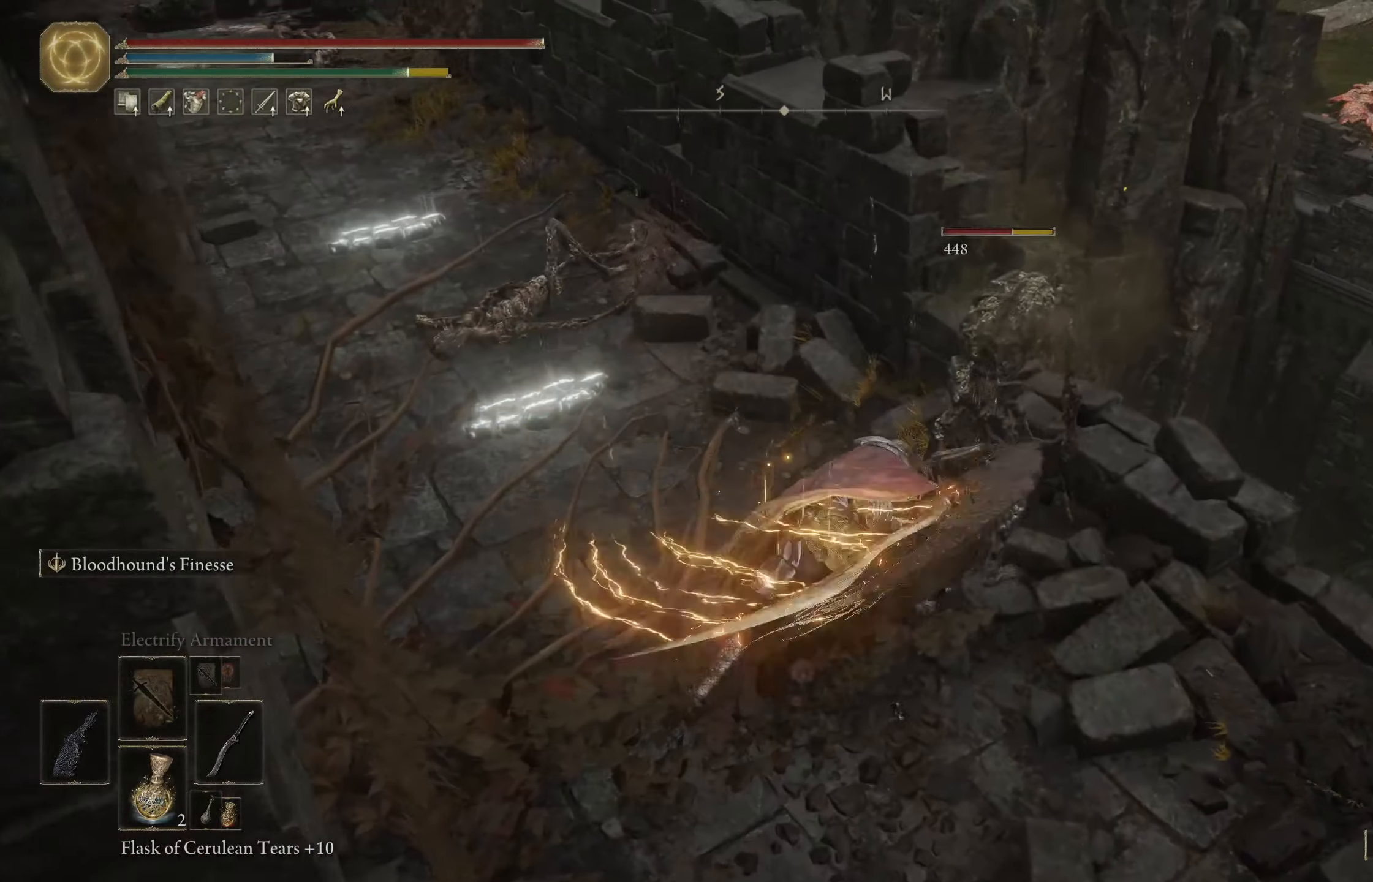
Gameplay with a controller (Xbox layout); each line is a JSON object with the inputs held at the frame after it. "events" lists button and stick changes between this image and that frame as [ms after this image, input, new state], when the widget could be followed in between.
{"buttons": ["L1"], "left_stick": "center", "right_stick": "center", "events": [[216, "left_stick", "center"], [350, "L1", "down"]]}
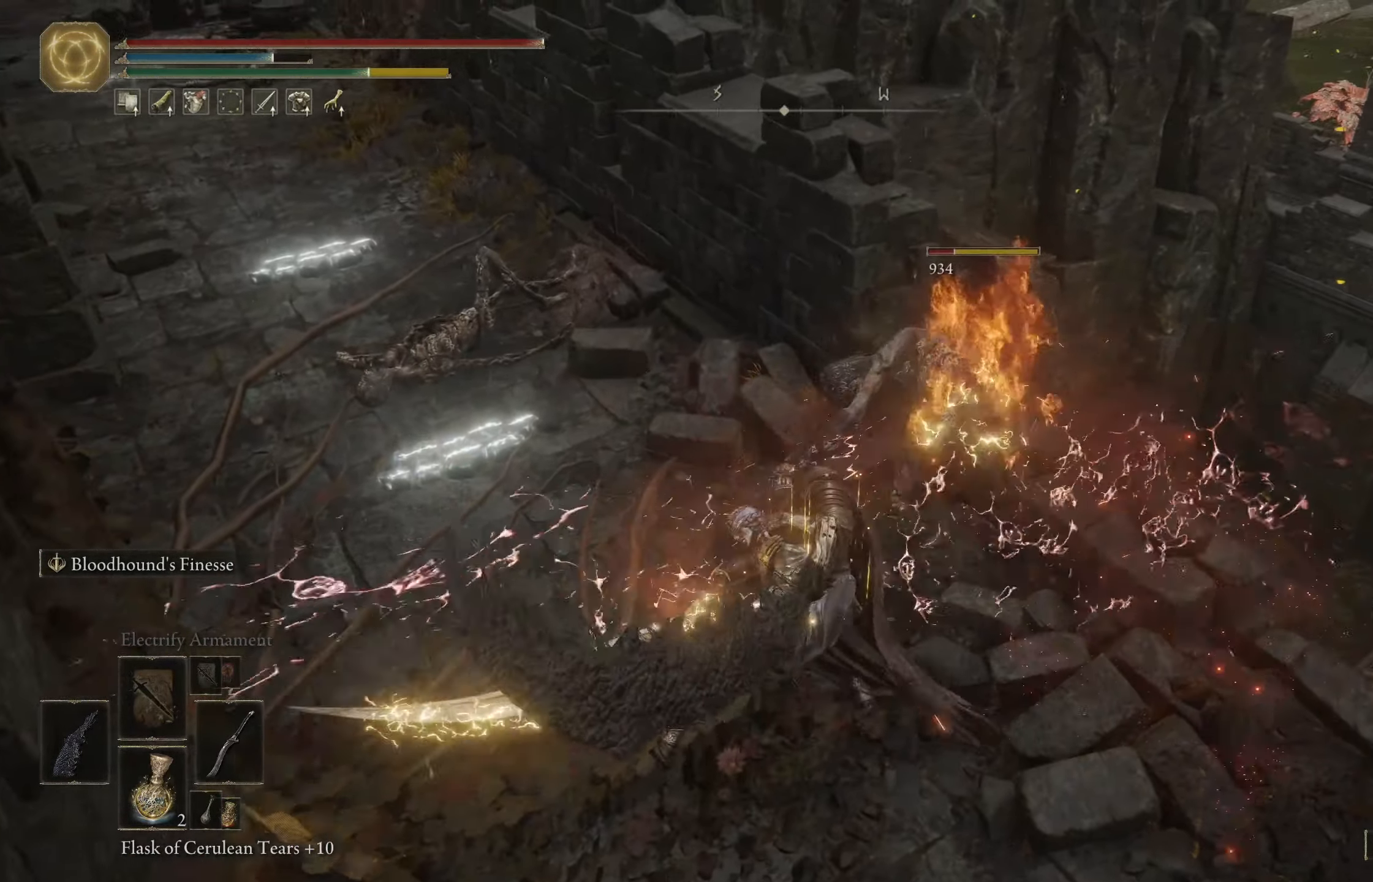
{"buttons": [], "left_stick": "center", "right_stick": "center", "events": [[33, "L1", "up"], [166, "right_stick", "right"], [316, "right_stick", "center"]]}
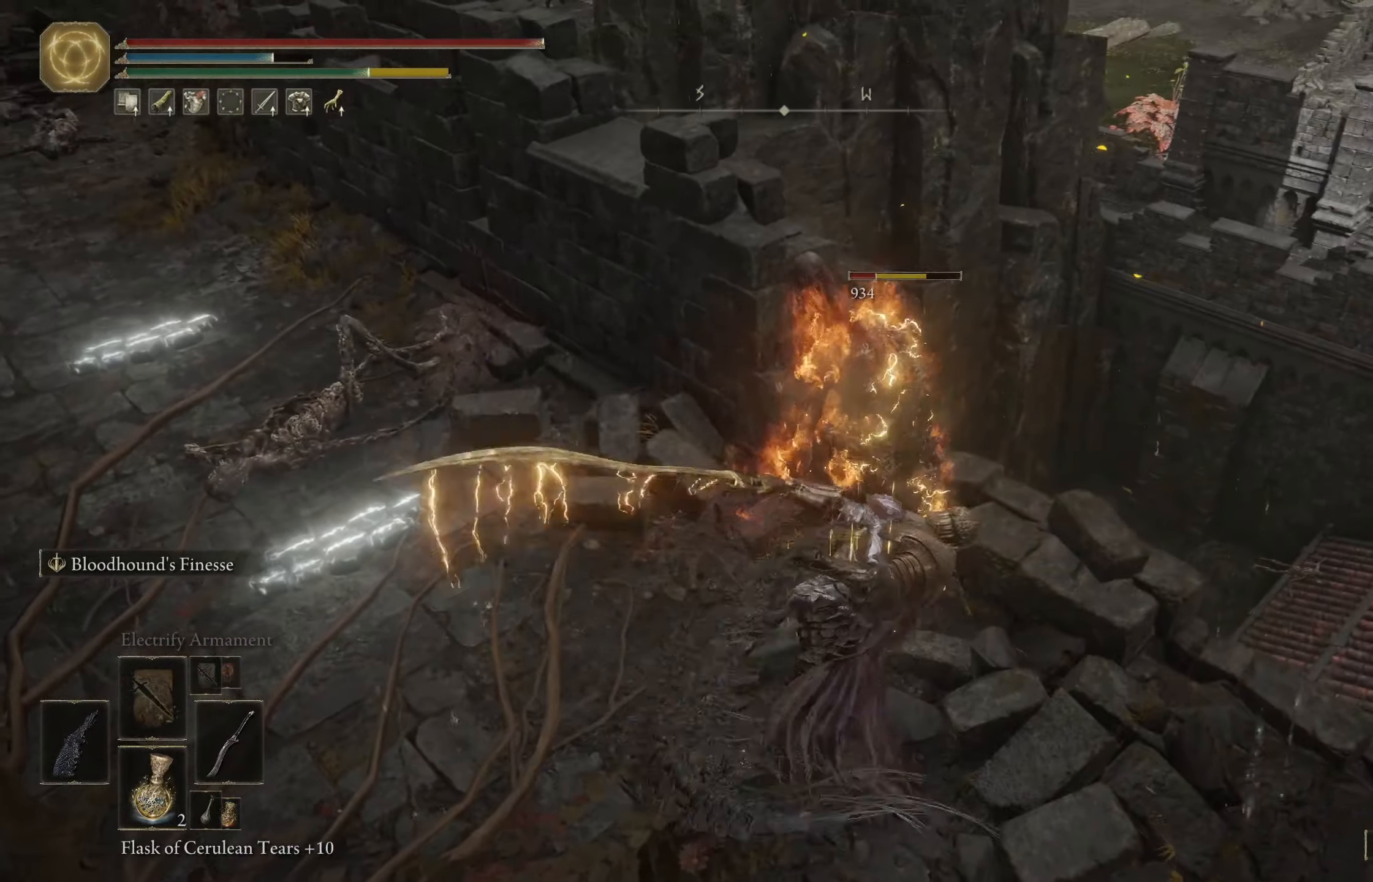
{"buttons": [], "left_stick": "down-left", "right_stick": "center", "events": [[200, "left_stick", "down"], [267, "left_stick", "down-left"], [317, "right_stick", "left"], [467, "right_stick", "center"]]}
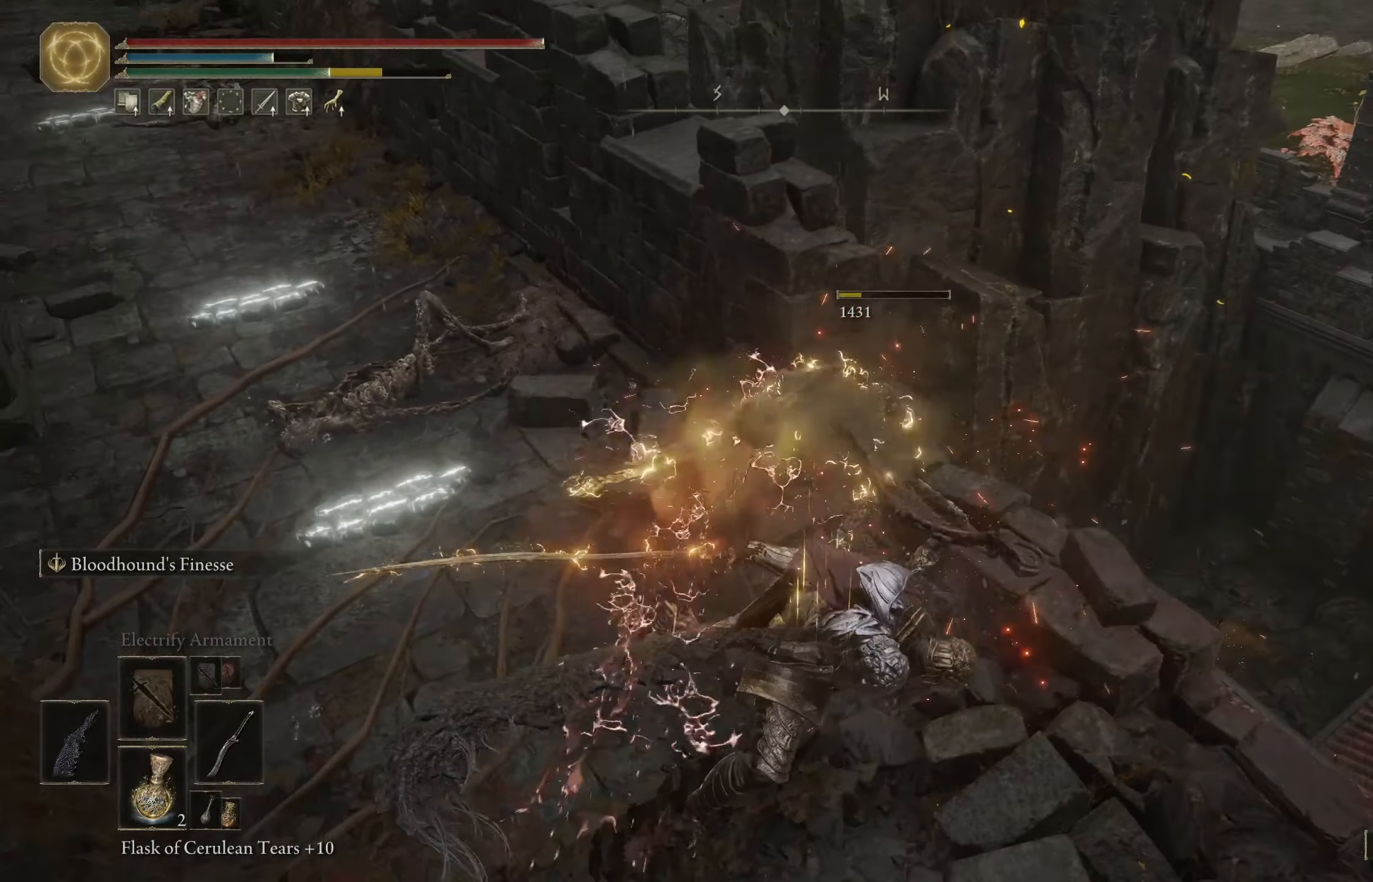
{"buttons": [], "left_stick": "down-right", "right_stick": "right", "events": [[17, "left_stick", "center"], [150, "left_stick", "down"], [150, "right_stick", "right"], [267, "left_stick", "down-right"]]}
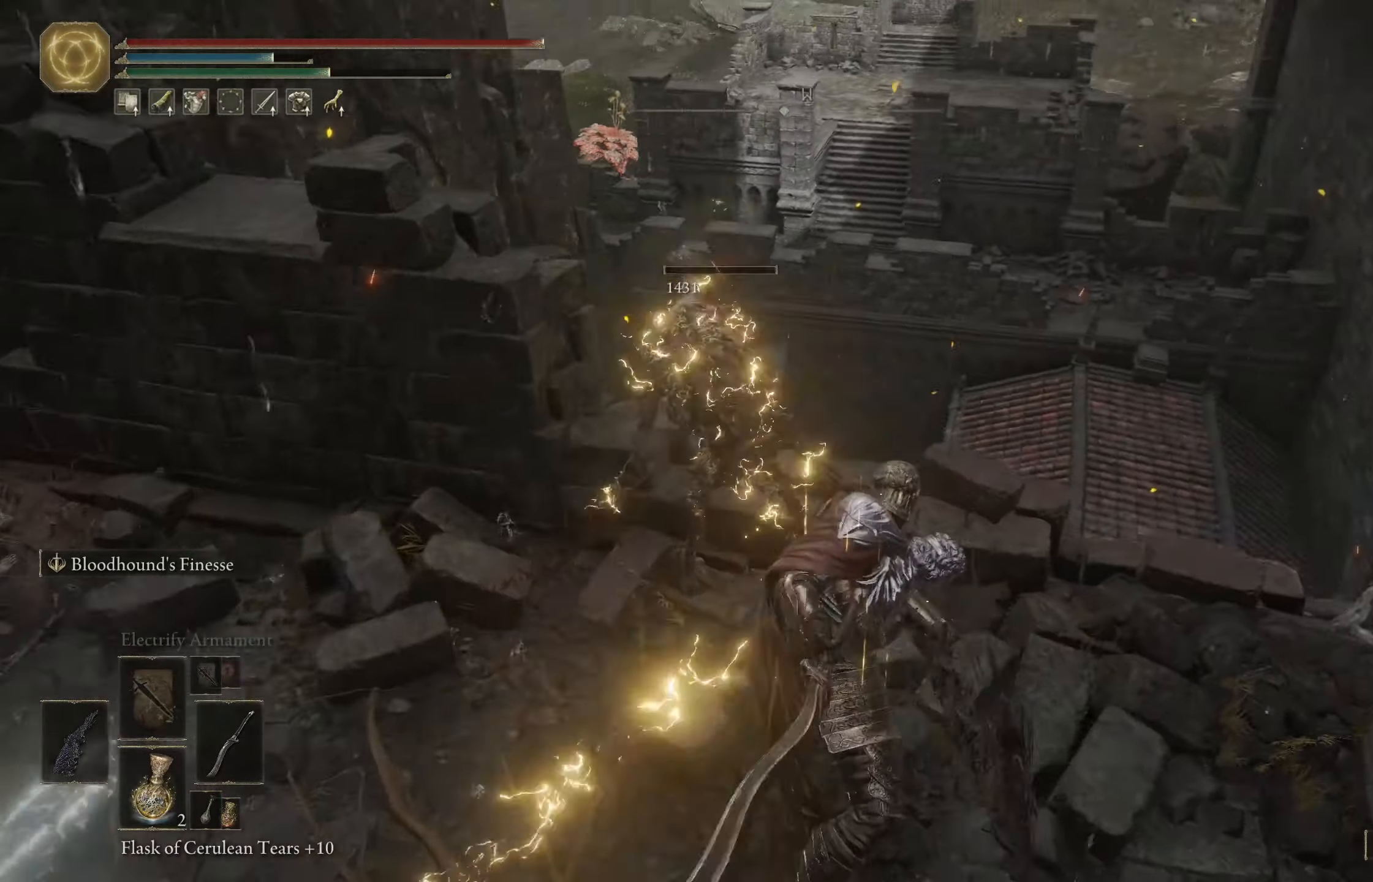
{"buttons": [], "left_stick": "up", "right_stick": "center", "events": [[83, "left_stick", "right"], [217, "left_stick", "up-right"], [250, "right_stick", "down-right"], [450, "left_stick", "up"], [450, "right_stick", "center"]]}
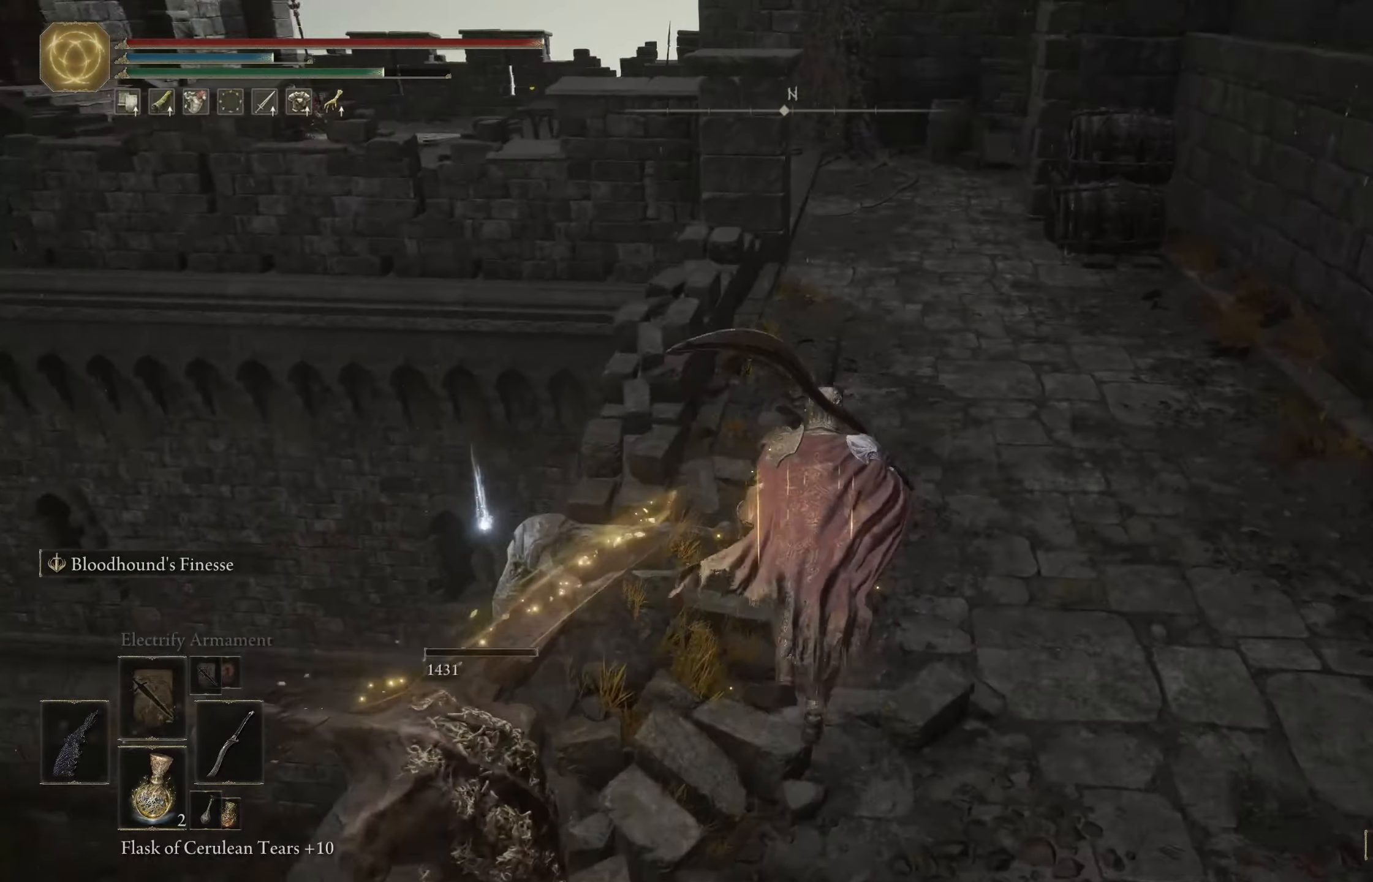
{"buttons": [], "left_stick": "center", "right_stick": "center", "events": [[100, "left_stick", "up-left"], [133, "Y", "down"], [217, "Y", "up"], [317, "left_stick", "center"], [333, "Y", "down"], [417, "Y", "up"]]}
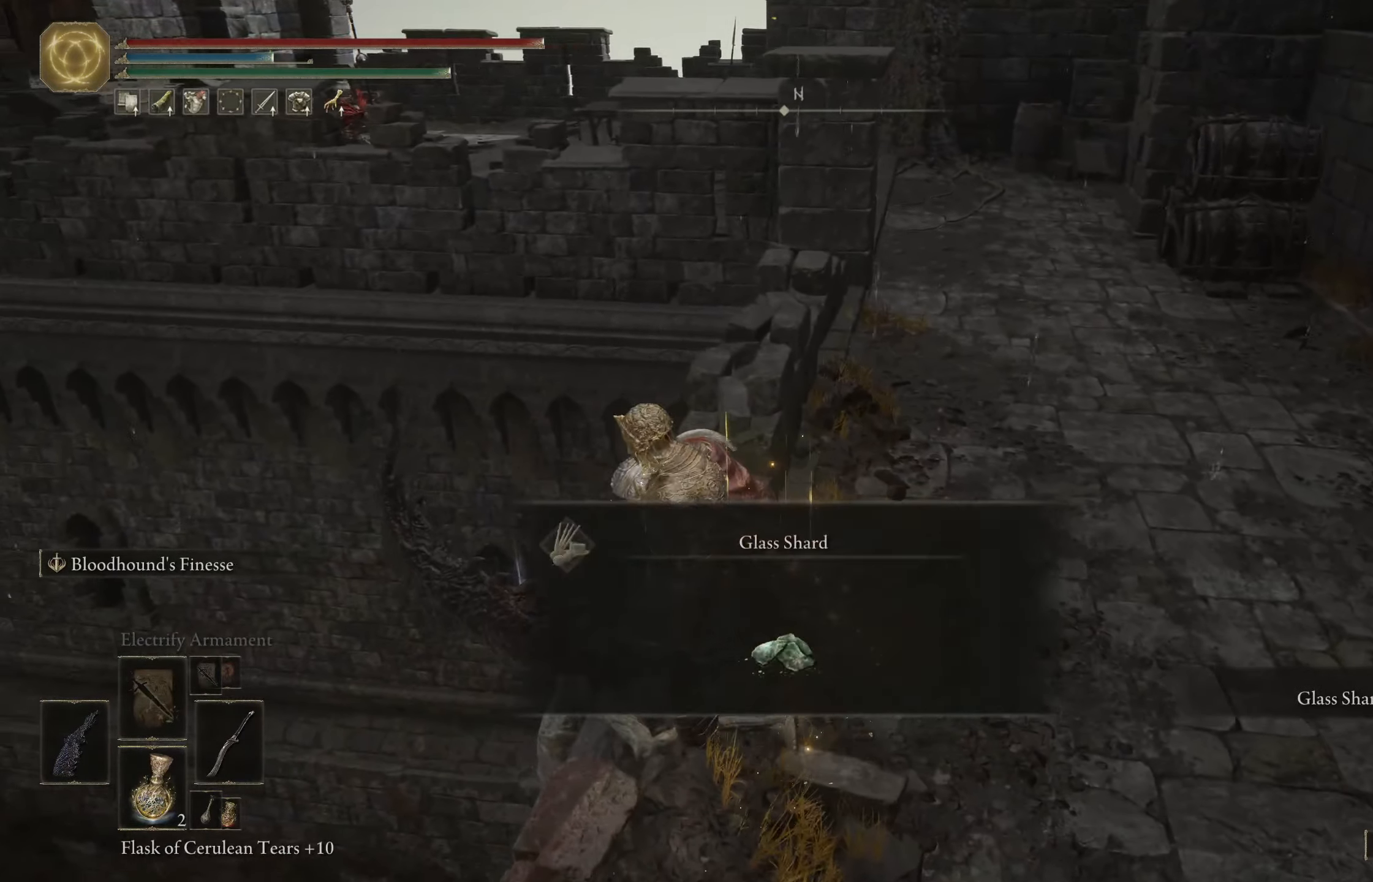
{"buttons": [], "left_stick": "up-right", "right_stick": "center", "events": [[17, "Y", "down"], [83, "Y", "up"], [83, "left_stick", "right"], [200, "left_stick", "up-right"], [217, "Y", "down"], [250, "Y", "up"]]}
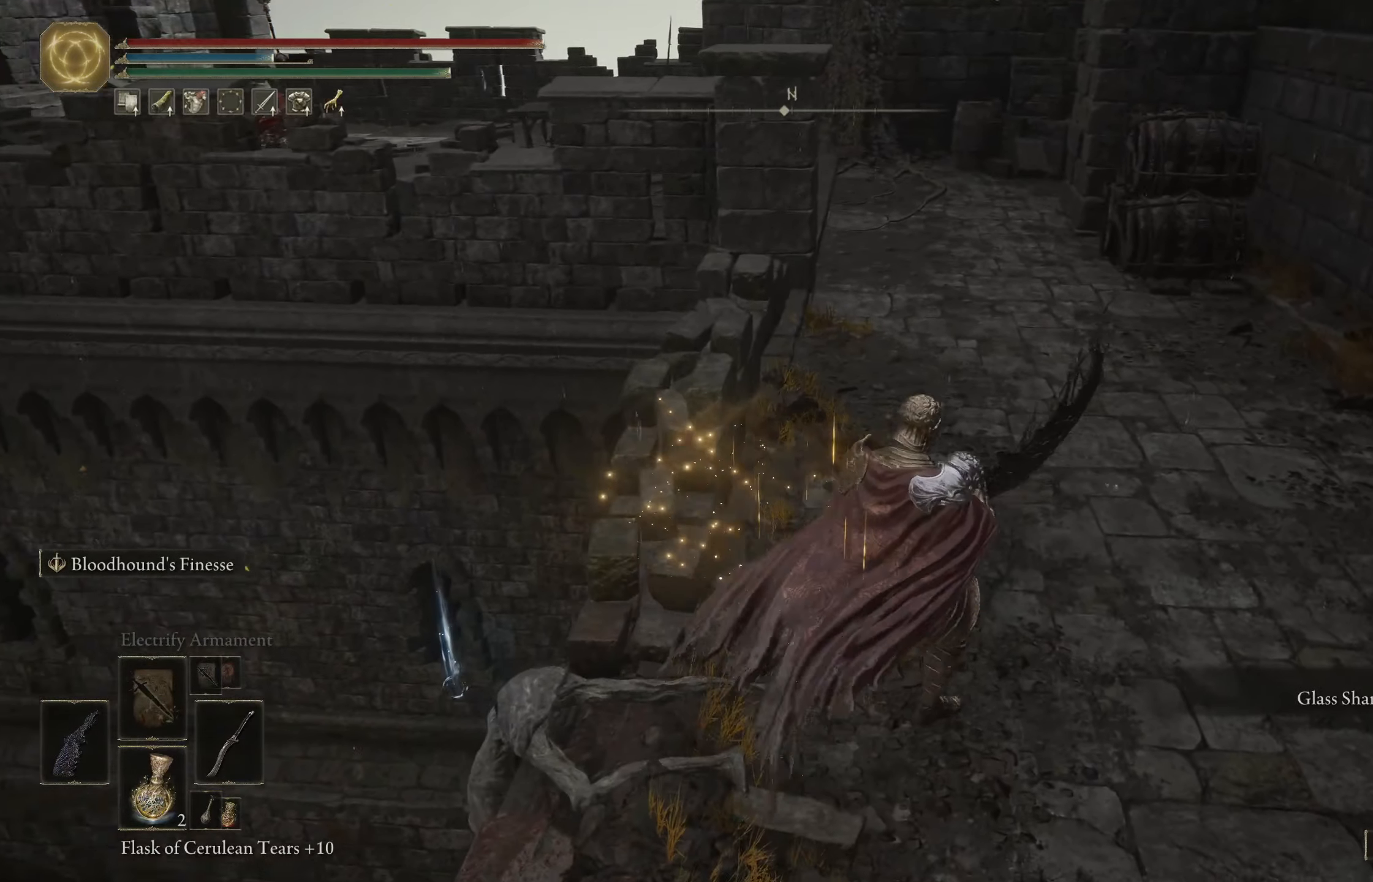
{"buttons": [], "left_stick": "up", "right_stick": "center", "events": [[150, "left_stick", "up"], [150, "right_stick", "up"], [267, "right_stick", "center"]]}
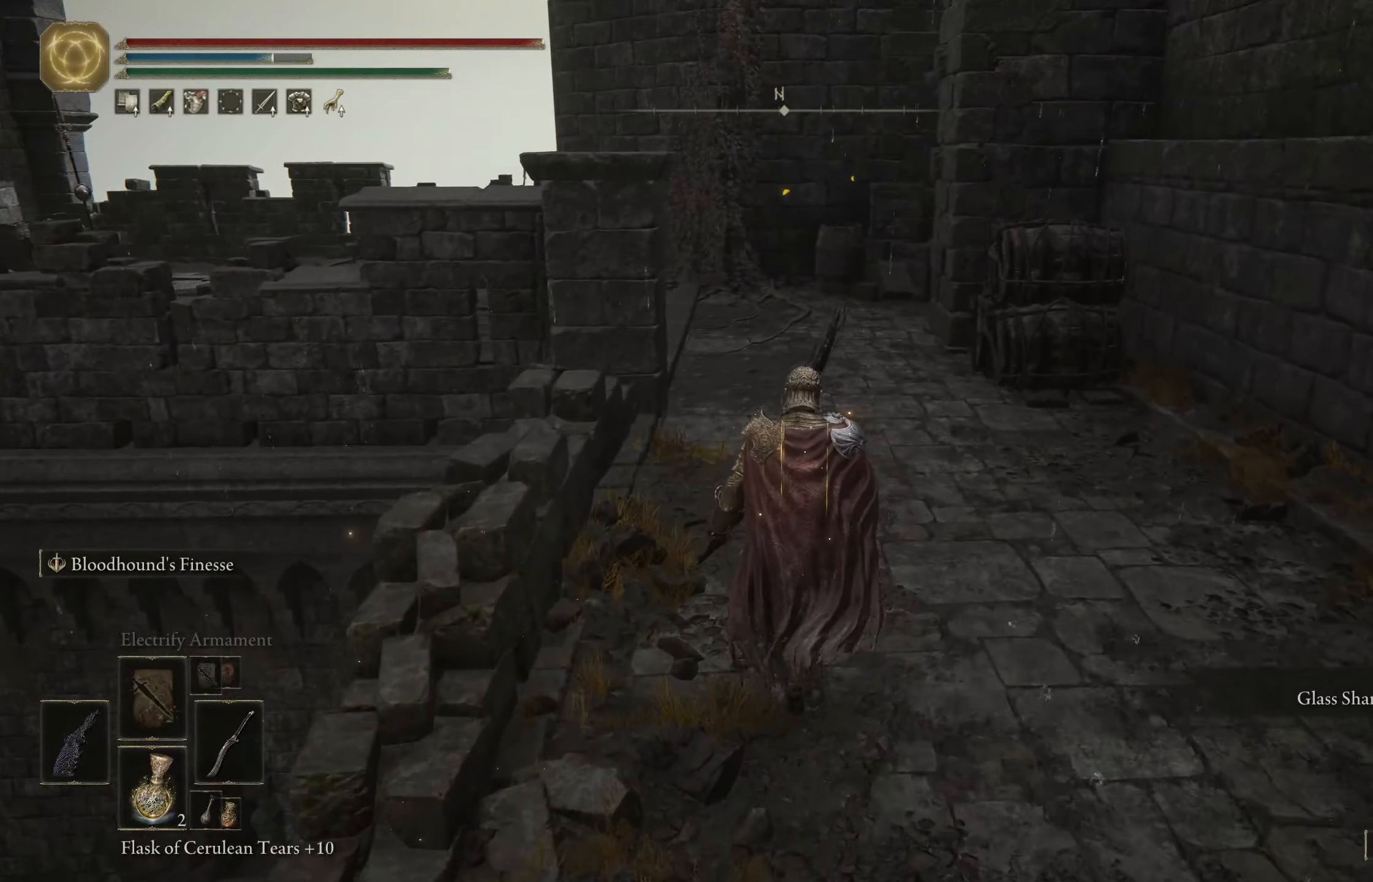
{"buttons": [], "left_stick": "up", "right_stick": "center", "events": [[217, "right_stick", "right"], [300, "right_stick", "down-right"], [400, "right_stick", "center"]]}
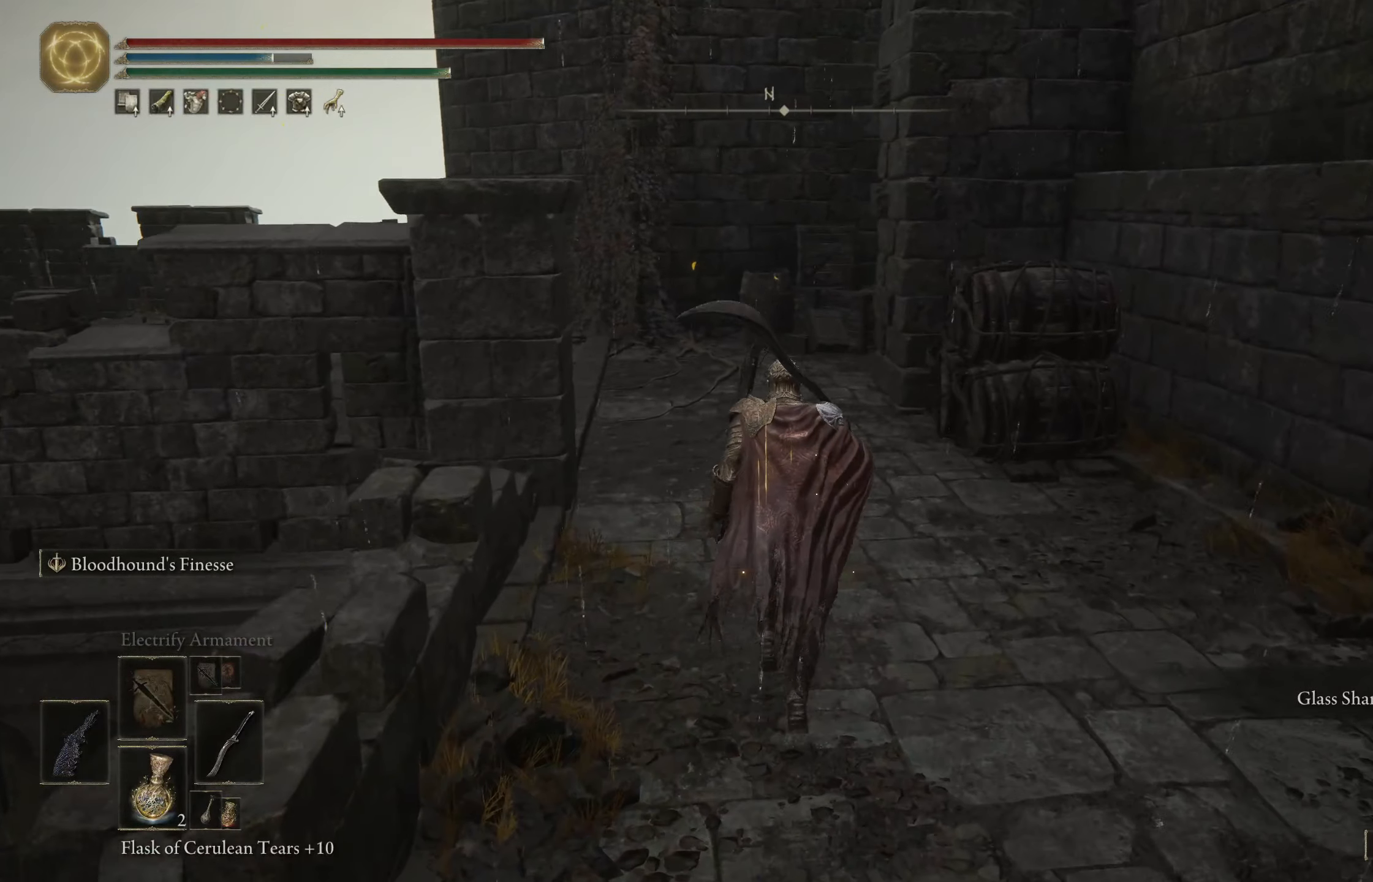
{"buttons": [], "left_stick": "up", "right_stick": "left", "events": [[350, "right_stick", "left"]]}
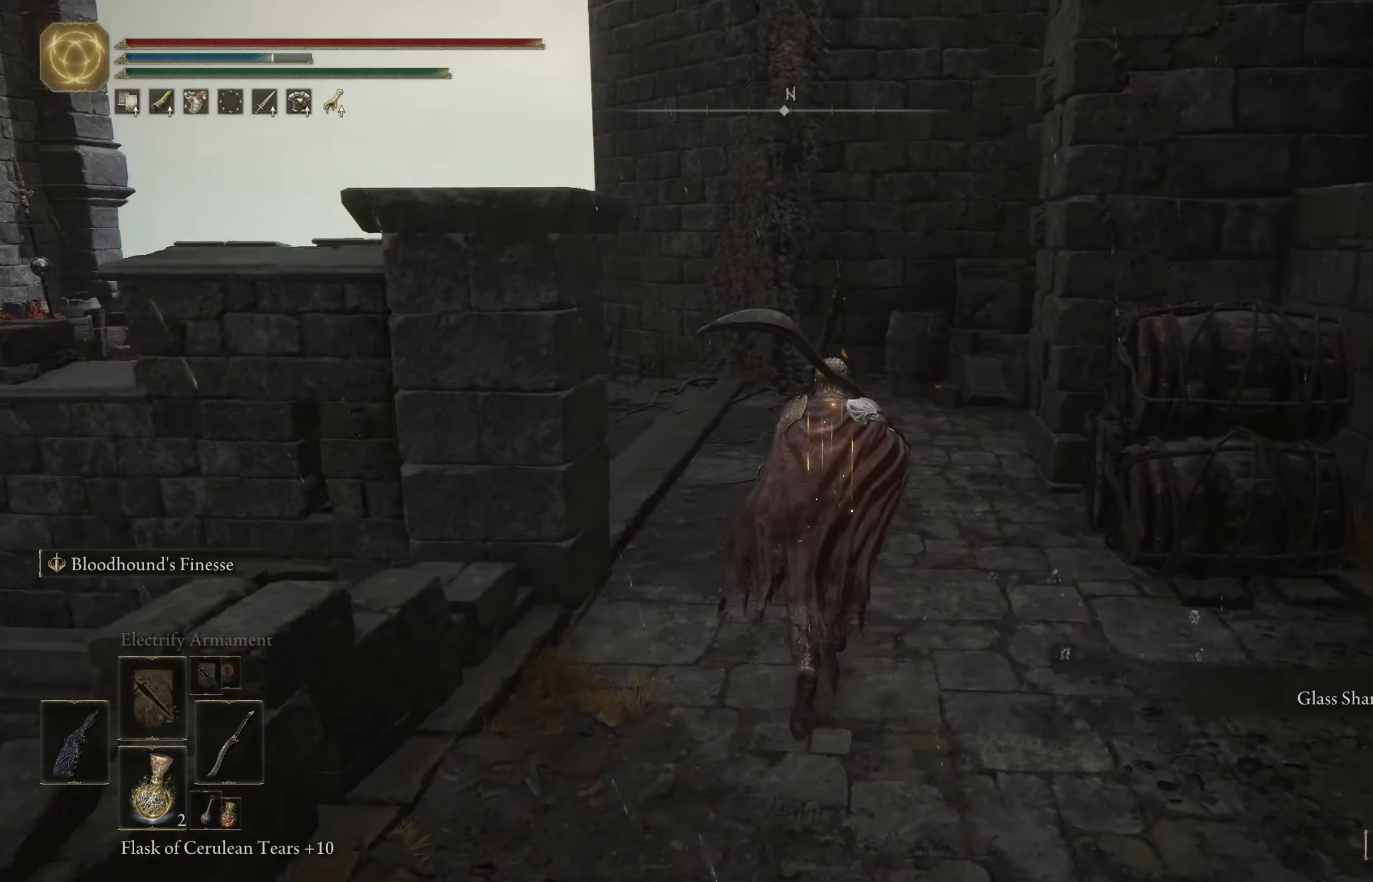
{"buttons": [], "left_stick": "up-right", "right_stick": "down-left", "events": [[300, "left_stick", "up-right"], [500, "right_stick", "down-left"]]}
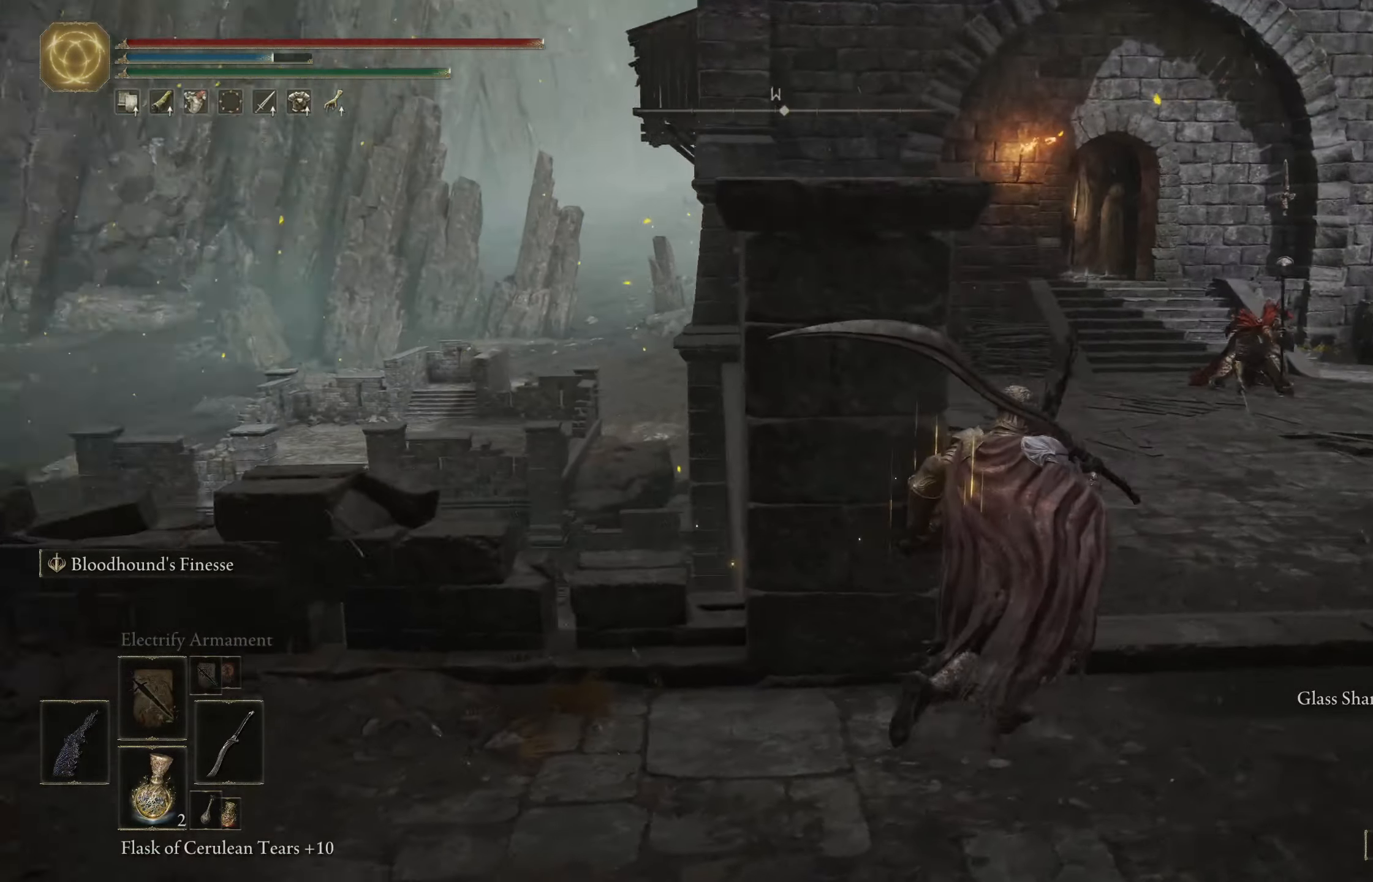
{"buttons": [], "left_stick": "up-right", "right_stick": "center", "events": [[433, "right_stick", "center"]]}
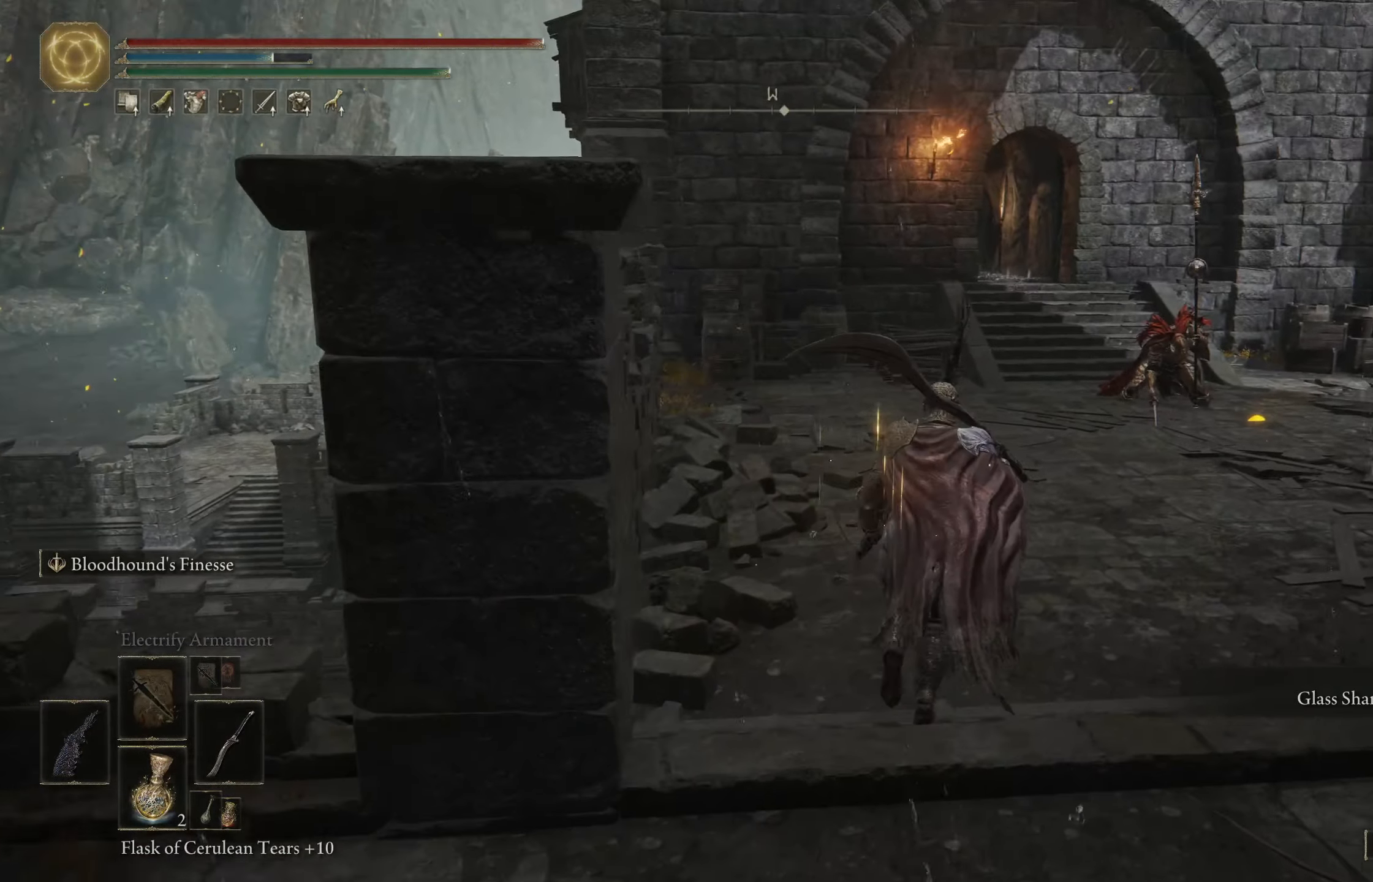
{"buttons": [], "left_stick": "center", "right_stick": "center", "events": [[350, "left_stick", "center"]]}
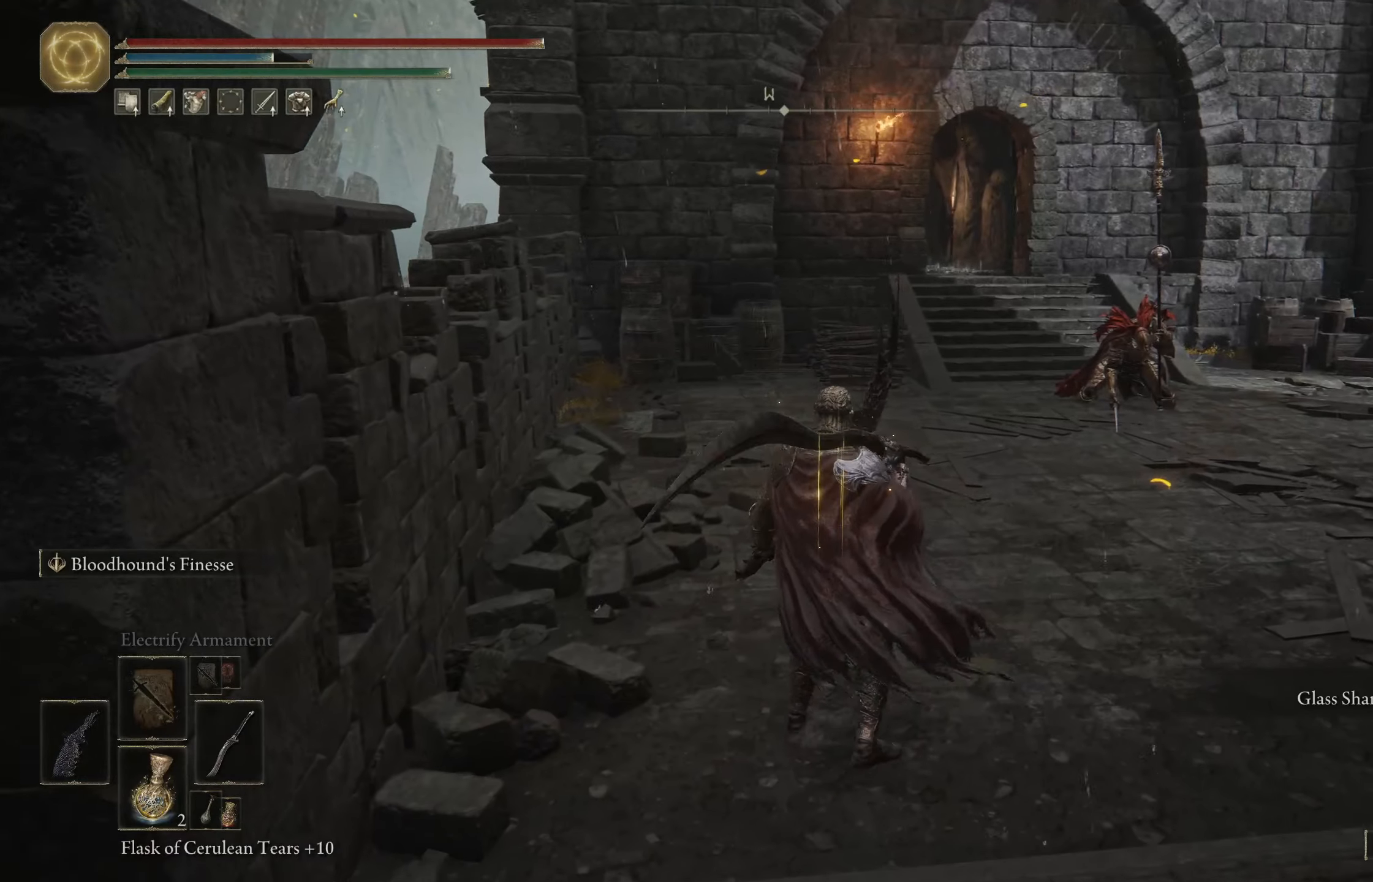
{"buttons": ["B"], "left_stick": "up-right", "right_stick": "center", "events": [[200, "left_stick", "up-right"], [300, "B", "down"], [384, "R3", "down"], [500, "R3", "up"]]}
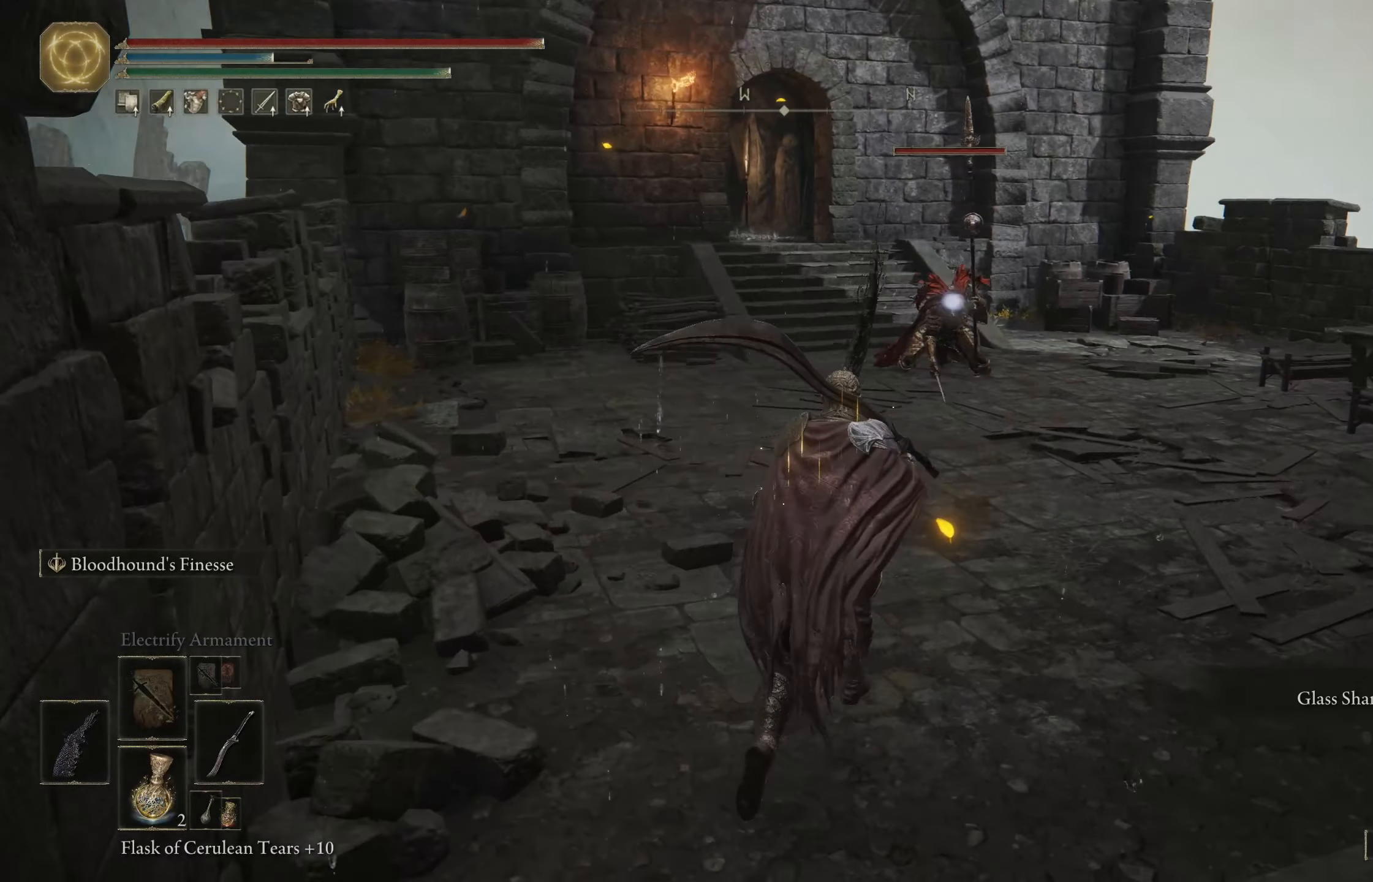
{"buttons": ["B"], "left_stick": "up", "right_stick": "center", "events": [[34, "left_stick", "up"]]}
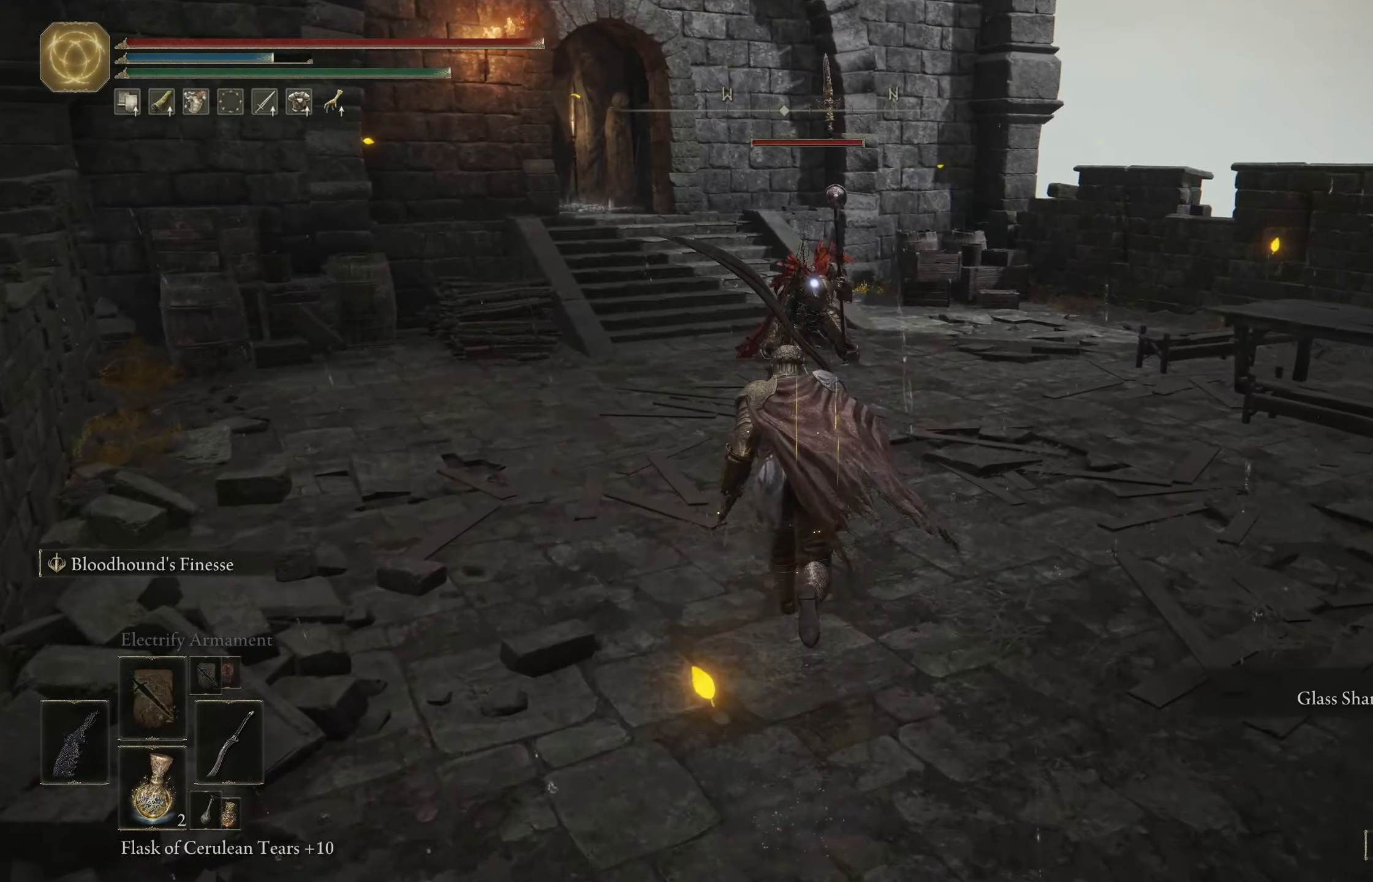
{"buttons": ["L1"], "left_stick": "up", "right_stick": "center", "events": [[200, "A", "down"], [384, "A", "up"], [417, "B", "up"], [417, "L1", "down"]]}
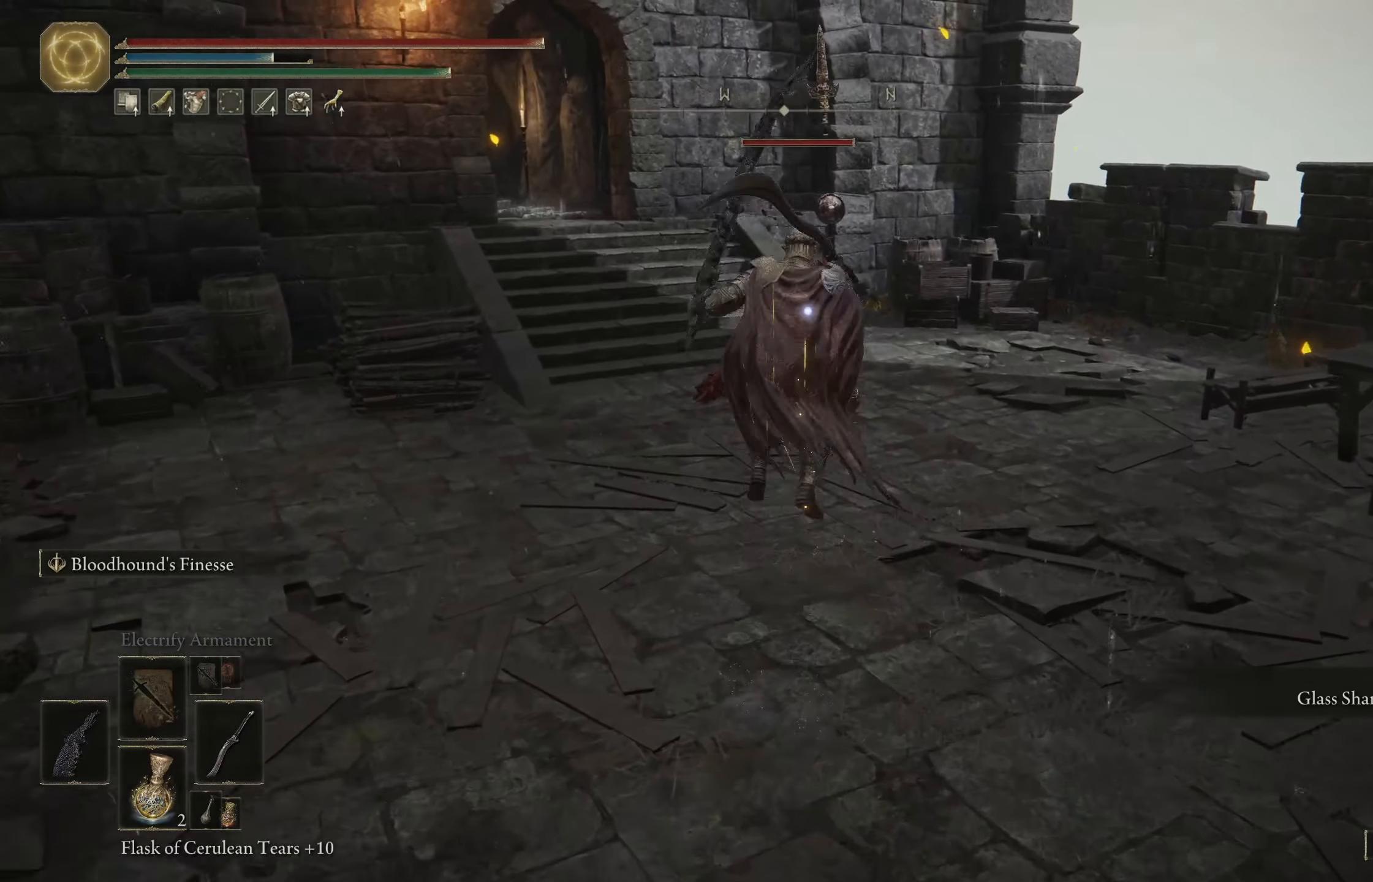
{"buttons": [], "left_stick": "up", "right_stick": "center", "events": [[50, "L1", "up"]]}
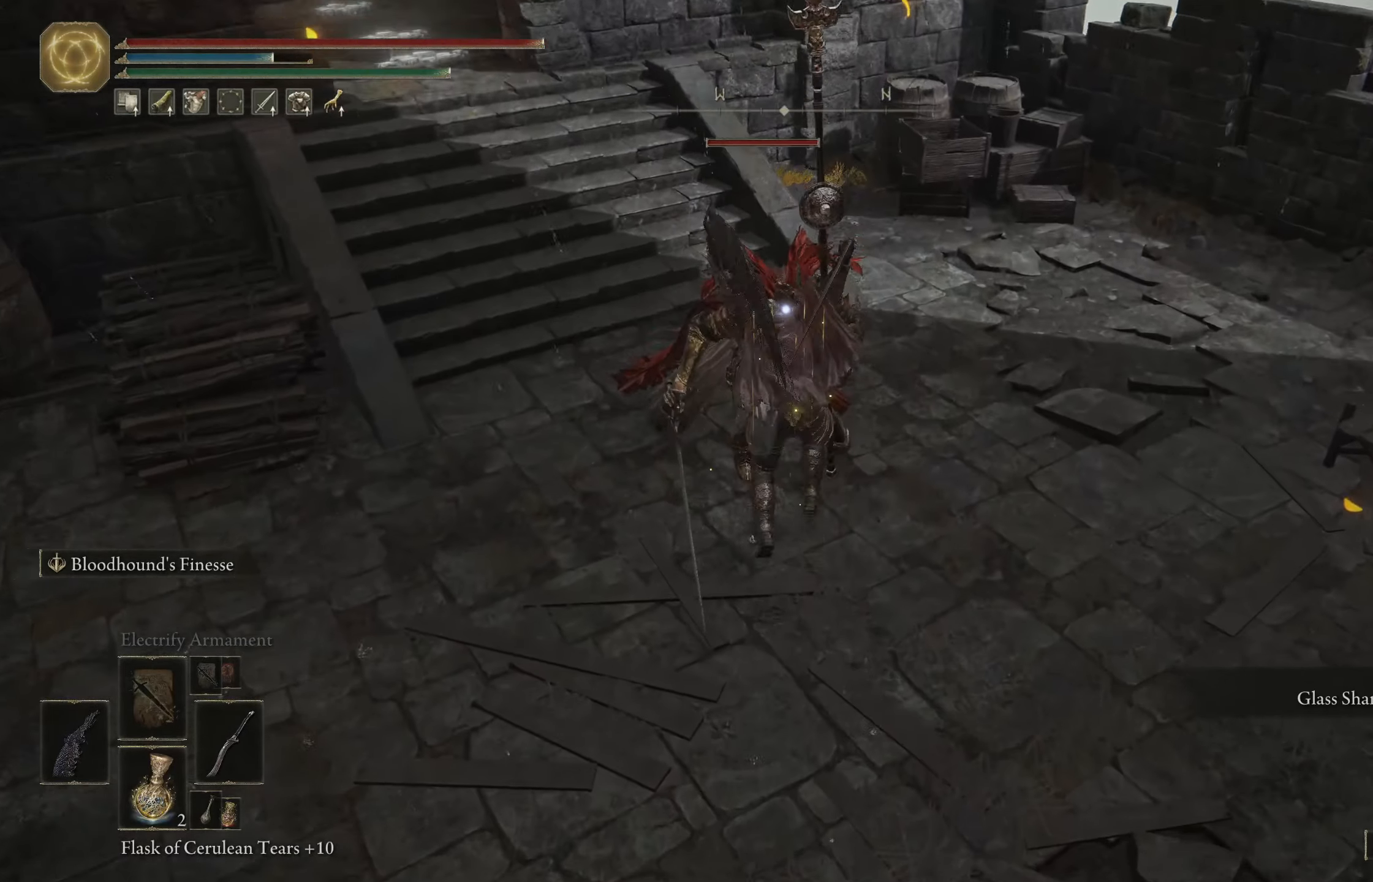
{"buttons": [], "left_stick": "up", "right_stick": "center", "events": [[200, "L1", "down"], [284, "L1", "up"], [384, "L1", "down"], [484, "L1", "up"]]}
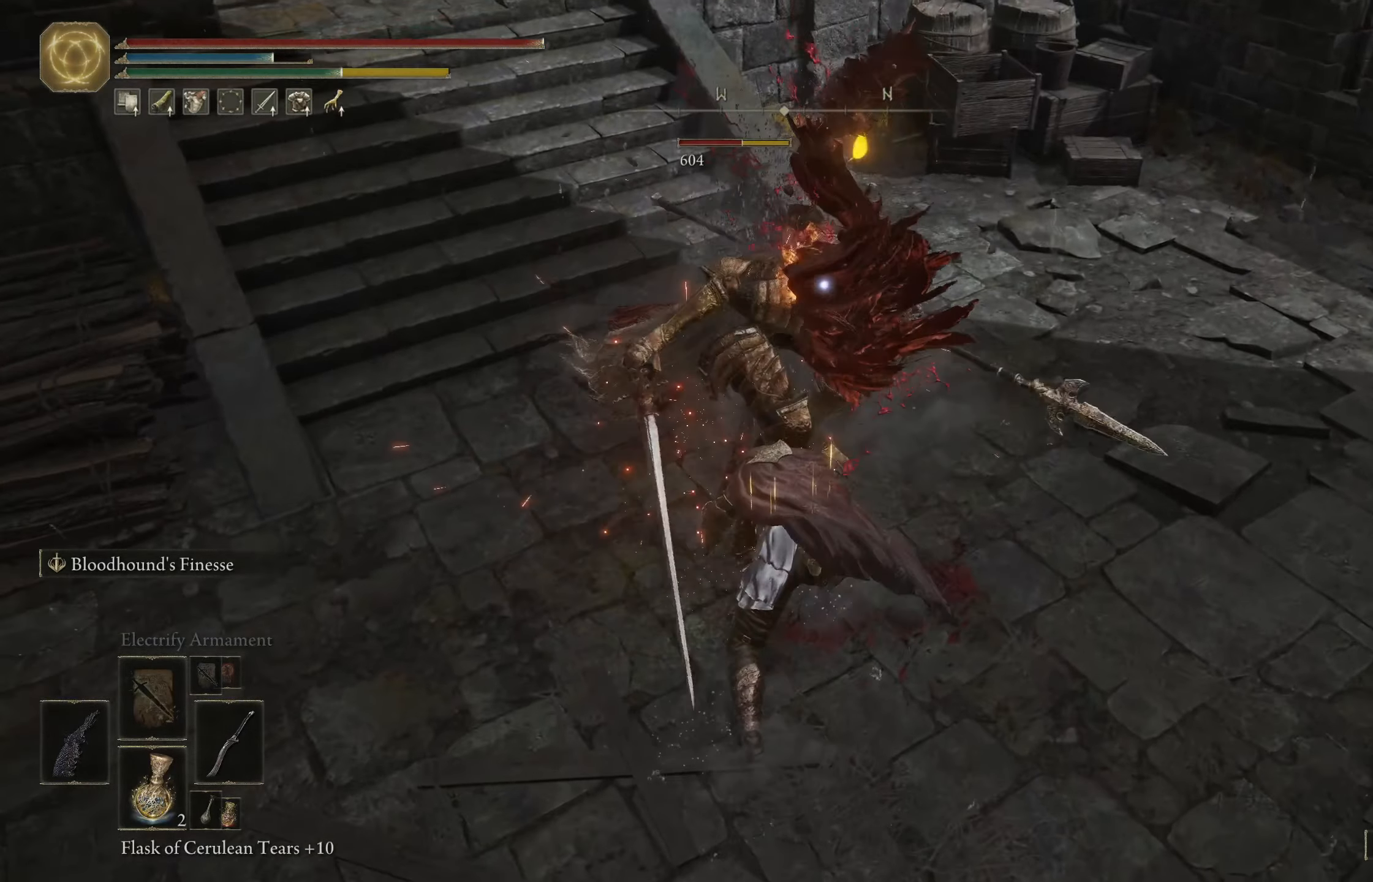
{"buttons": ["L1"], "left_stick": "up", "right_stick": "center", "events": [[67, "L1", "down"], [150, "L1", "up"], [234, "L1", "down"], [300, "L1", "up"], [417, "L1", "down"]]}
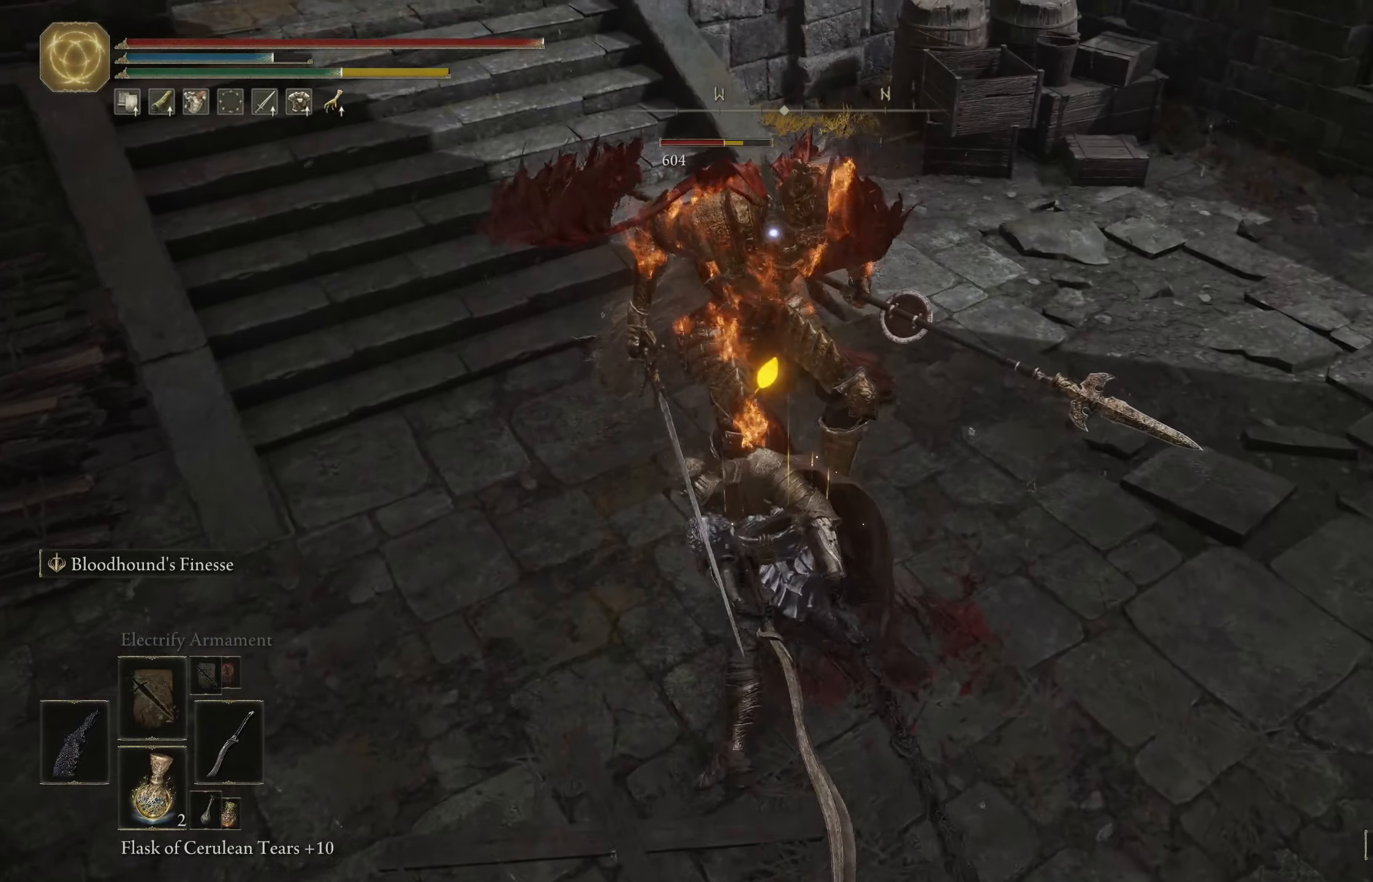
{"buttons": [], "left_stick": "up", "right_stick": "center", "events": [[34, "L1", "up"], [134, "L1", "down"], [250, "L1", "up"], [317, "L1", "down"], [417, "L1", "up"]]}
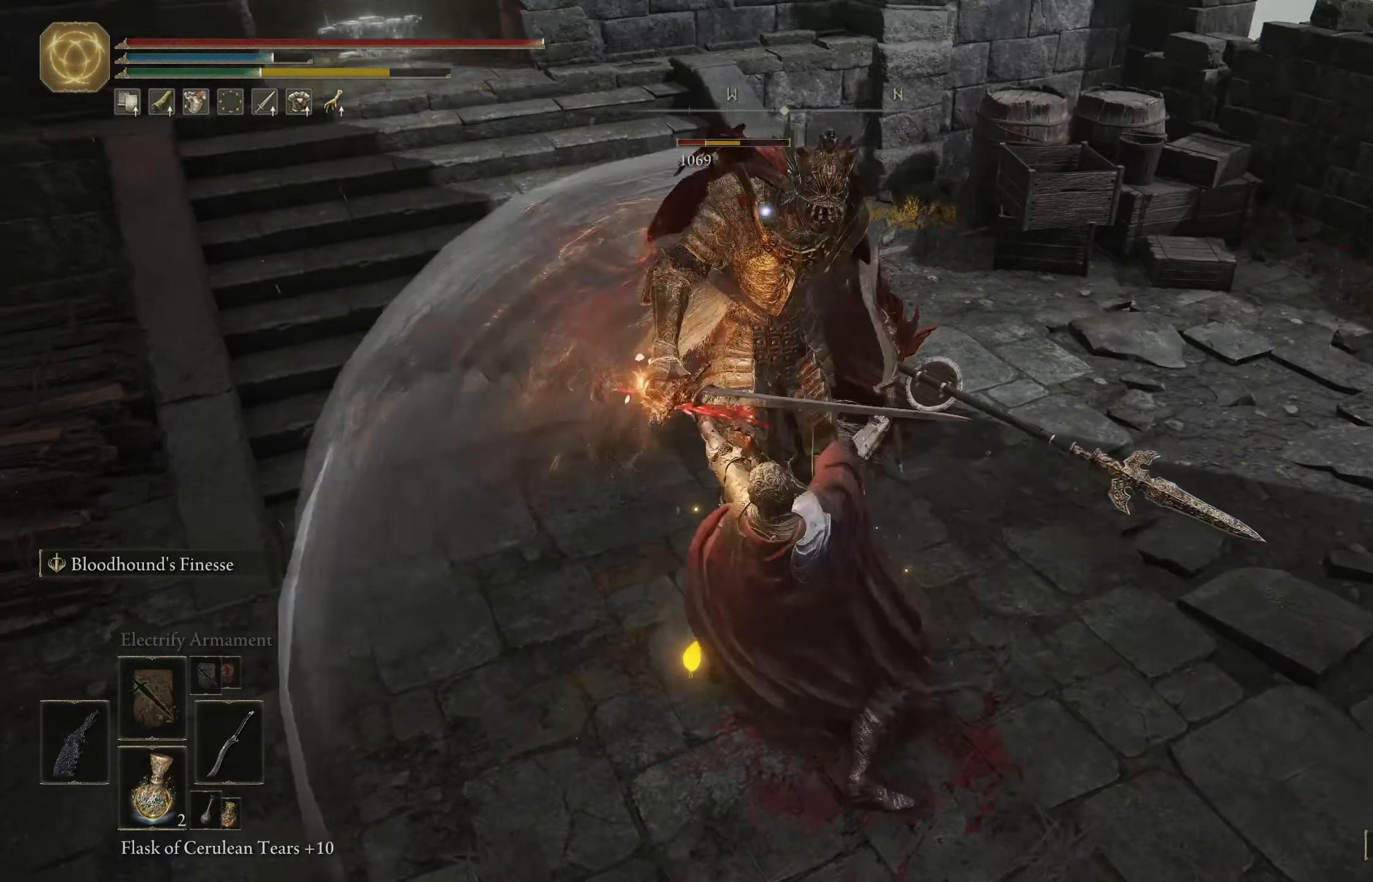
{"buttons": [], "left_stick": "up", "right_stick": "center", "events": [[17, "L1", "down"], [100, "L1", "up"], [184, "L1", "down"], [267, "L1", "up"], [350, "L1", "down"], [434, "L1", "up"]]}
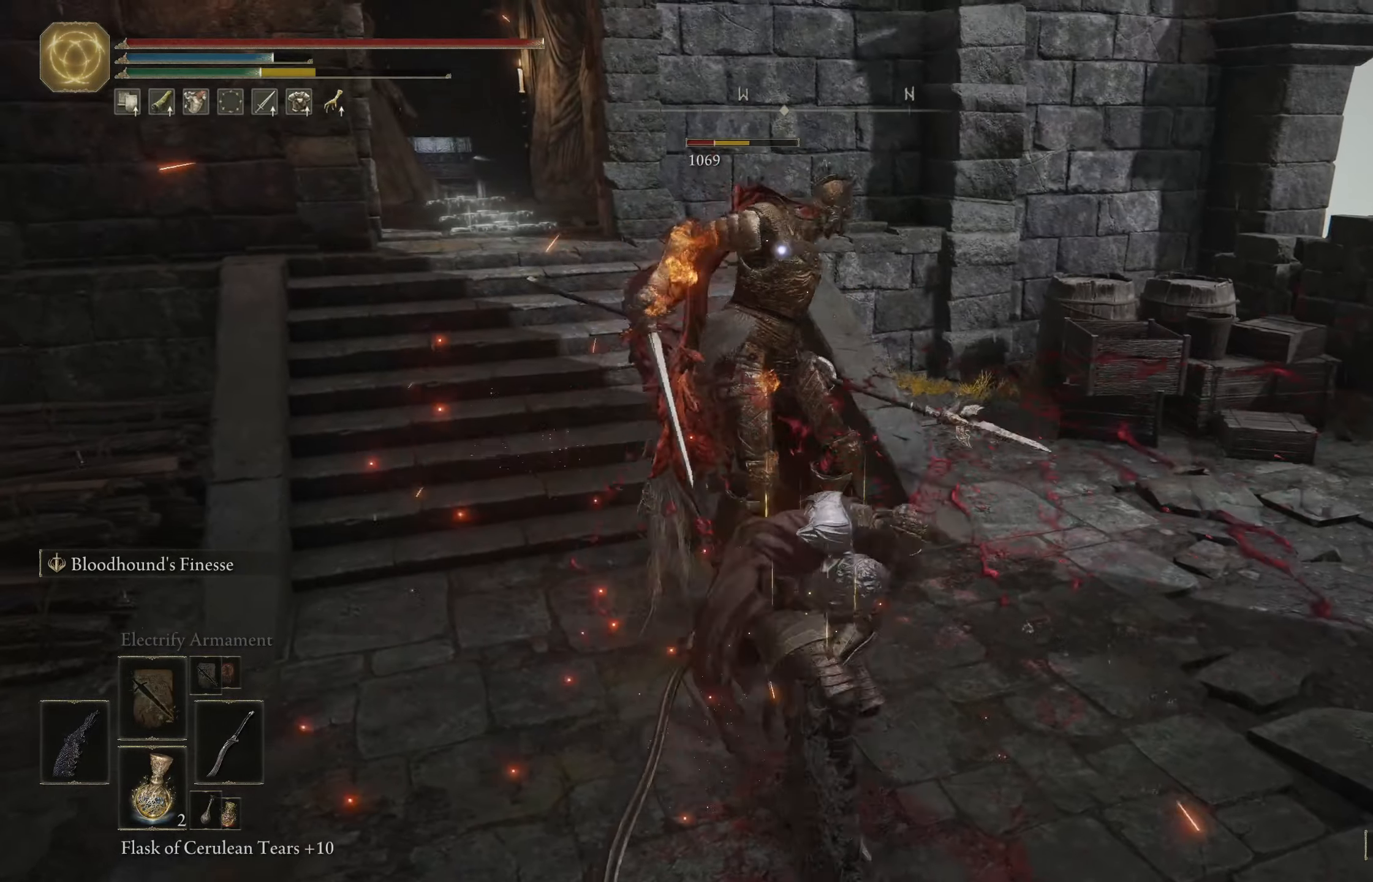
{"buttons": [], "left_stick": "up", "right_stick": "center", "events": [[17, "L1", "down"], [84, "L1", "up"], [150, "L1", "down"], [217, "L1", "up"], [284, "L1", "down"], [384, "L1", "up"]]}
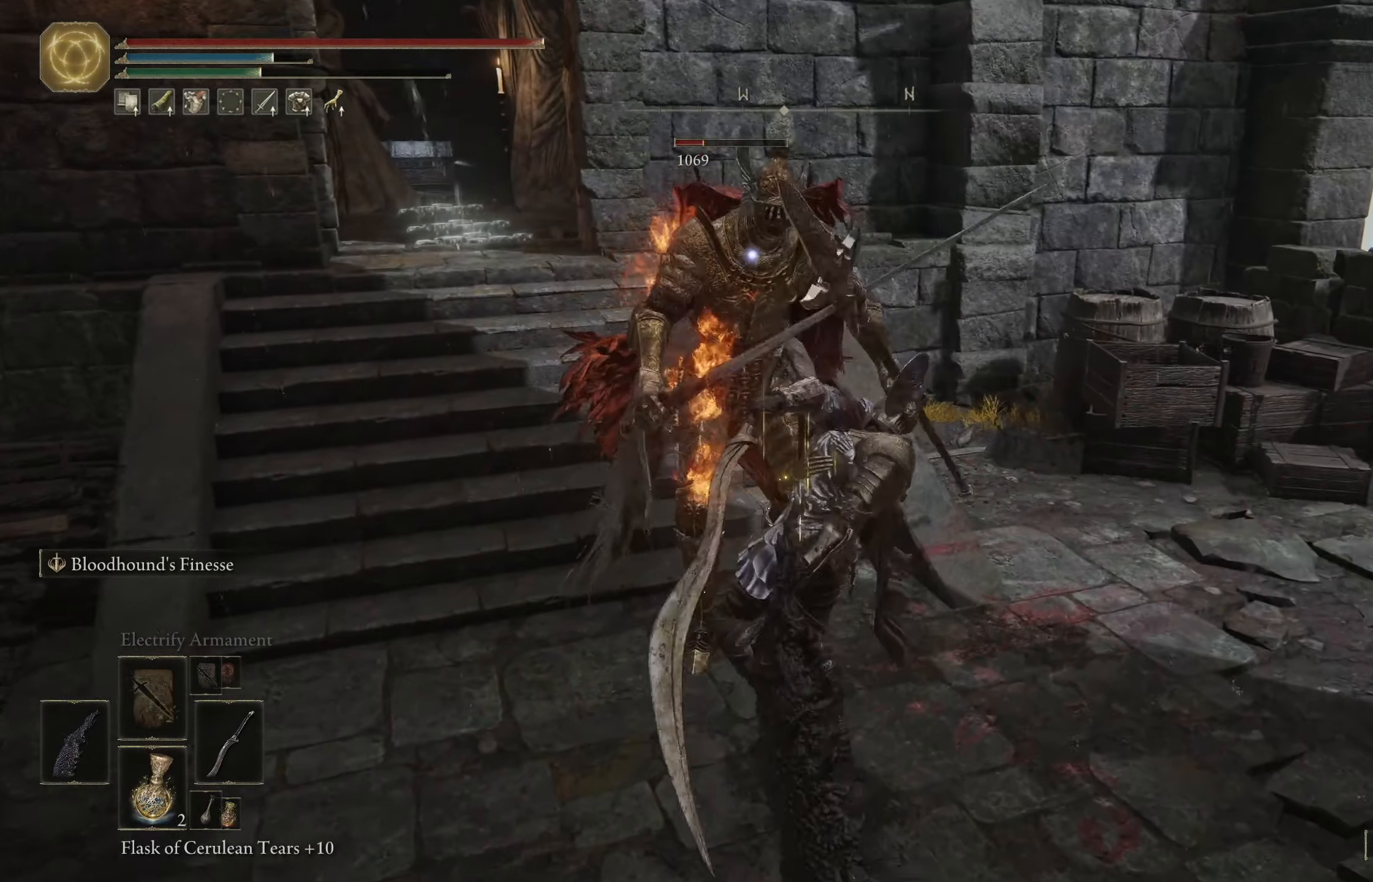
{"buttons": [], "left_stick": "center", "right_stick": "center", "events": [[217, "left_stick", "center"]]}
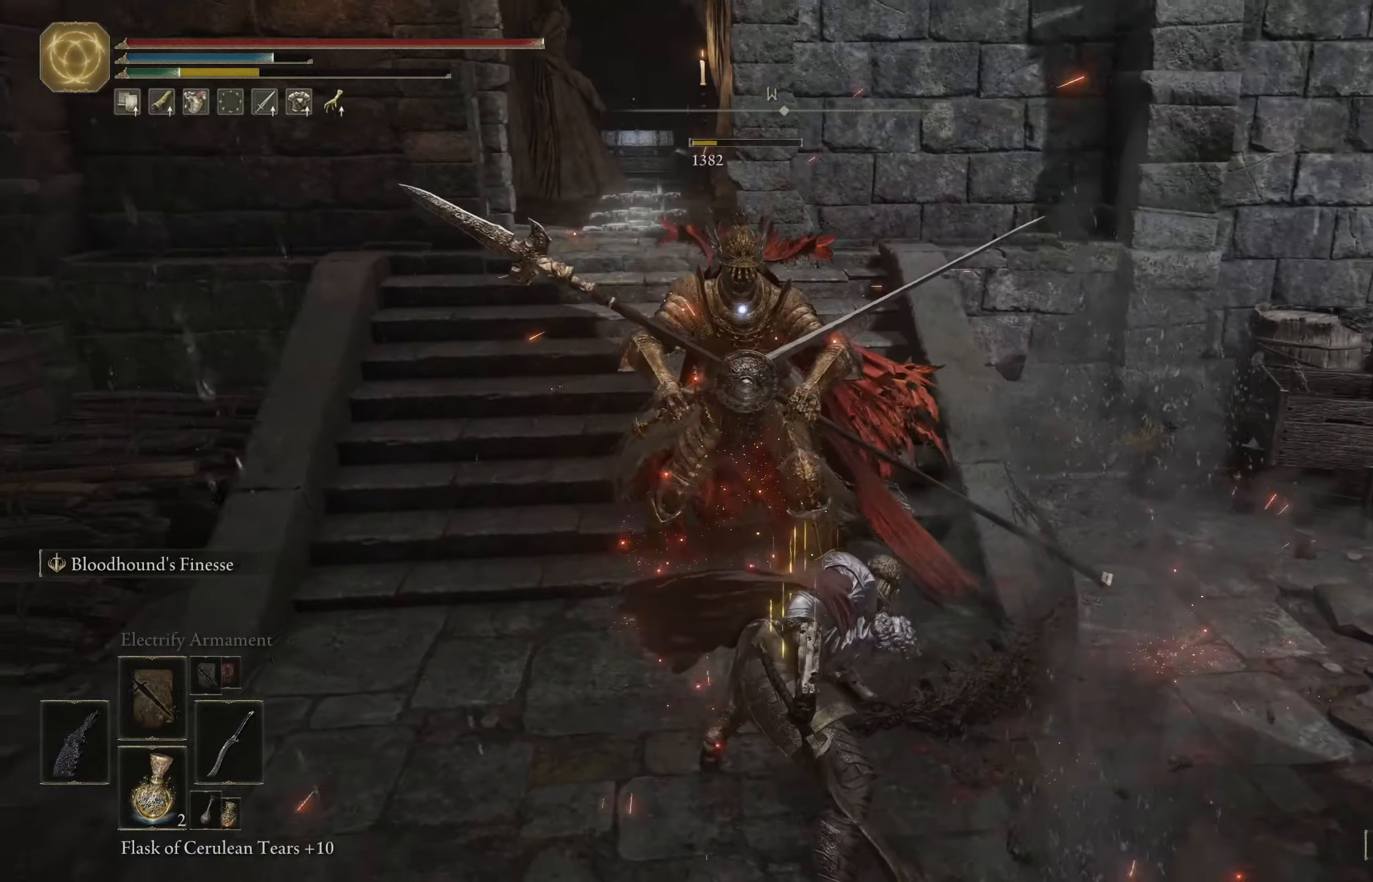
{"buttons": ["B"], "left_stick": "left", "right_stick": "center", "events": [[50, "left_stick", "left"], [300, "B", "down"]]}
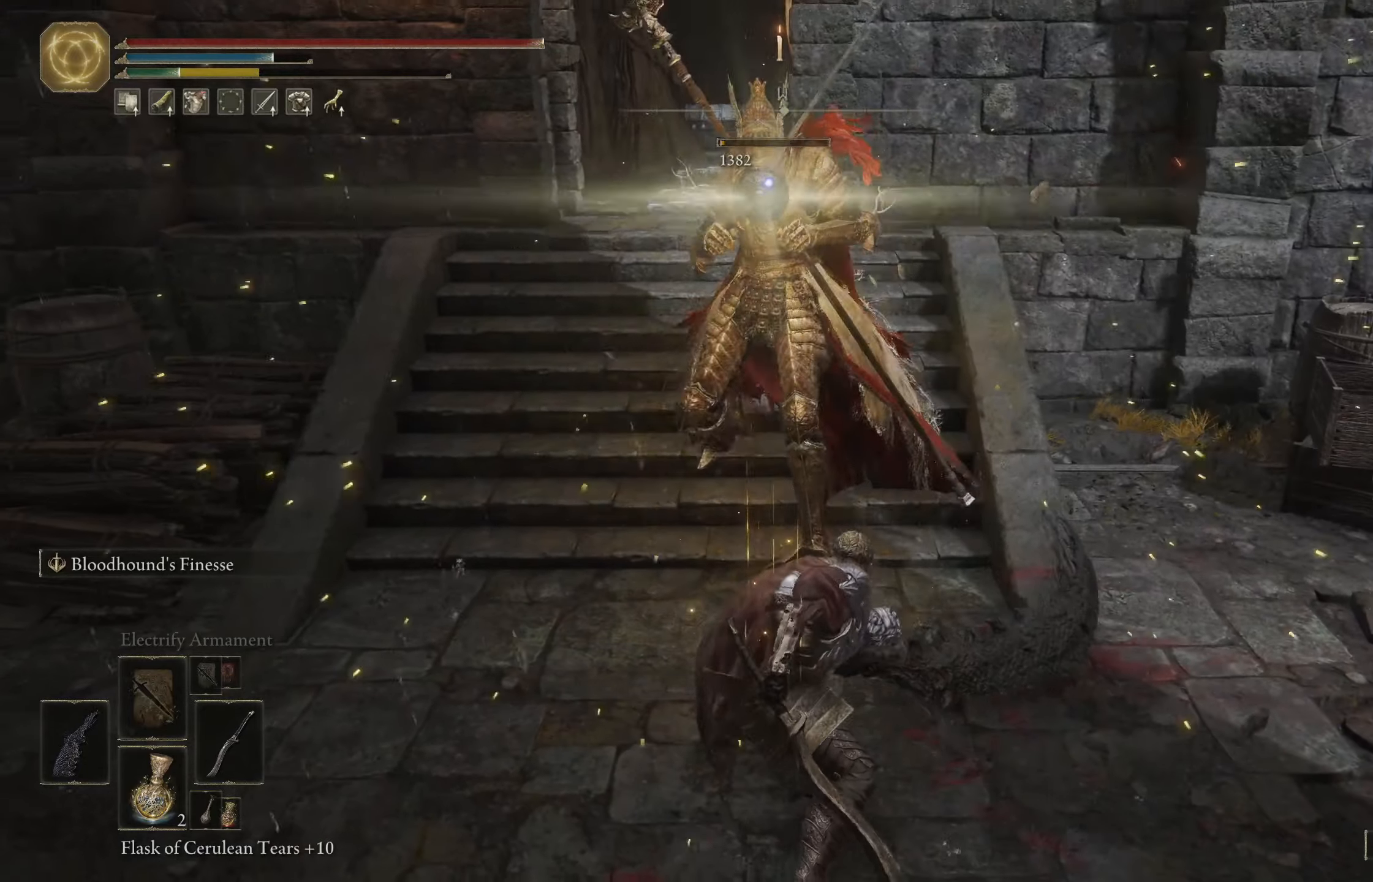
{"buttons": [], "left_stick": "up-left", "right_stick": "center", "events": [[16, "B", "up"], [166, "left_stick", "down-left"], [466, "left_stick", "up-left"]]}
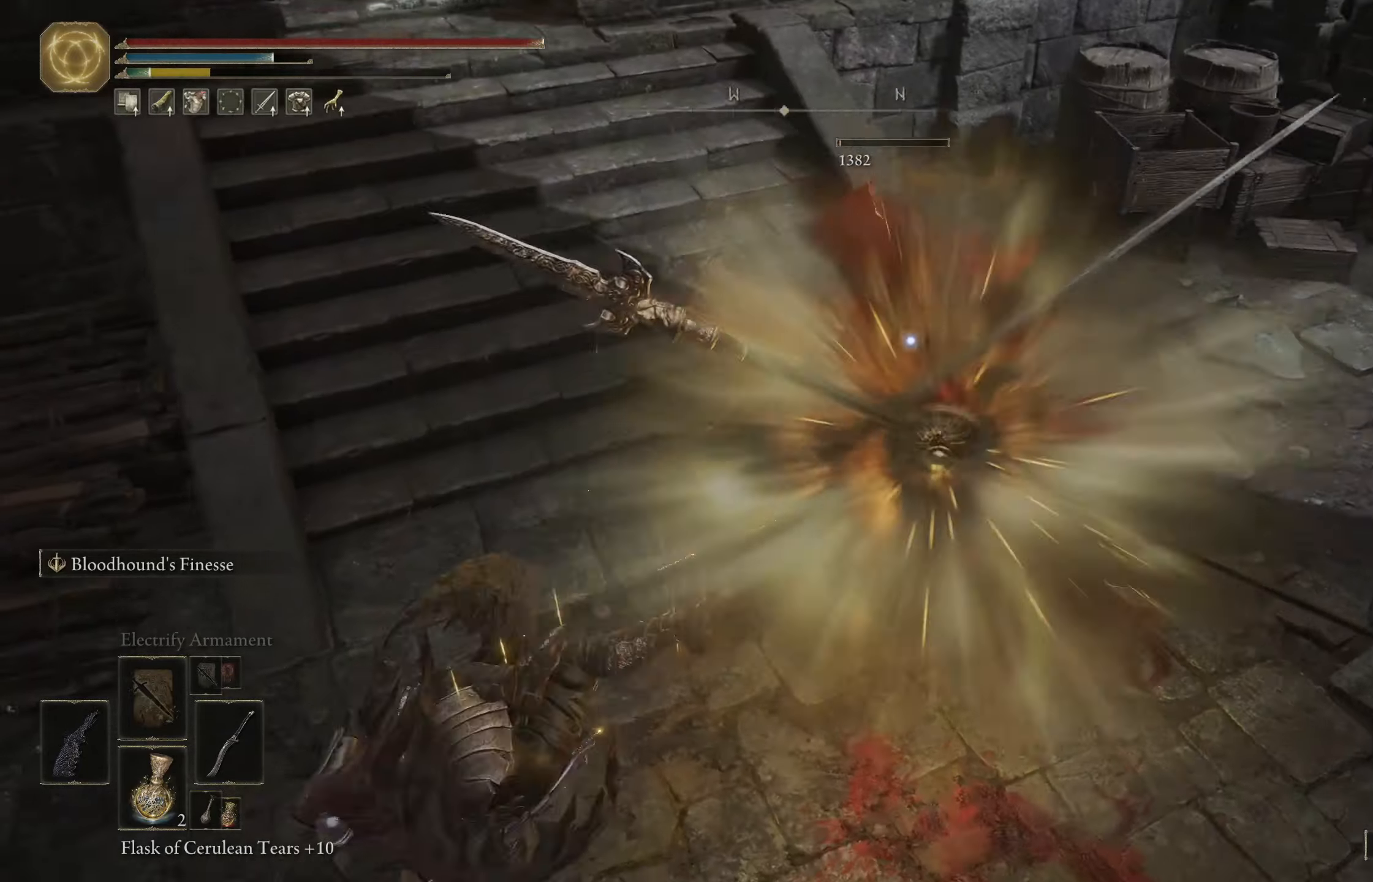
{"buttons": [], "left_stick": "up", "right_stick": "center", "events": [[133, "left_stick", "up"], [316, "A", "down"], [483, "A", "up"]]}
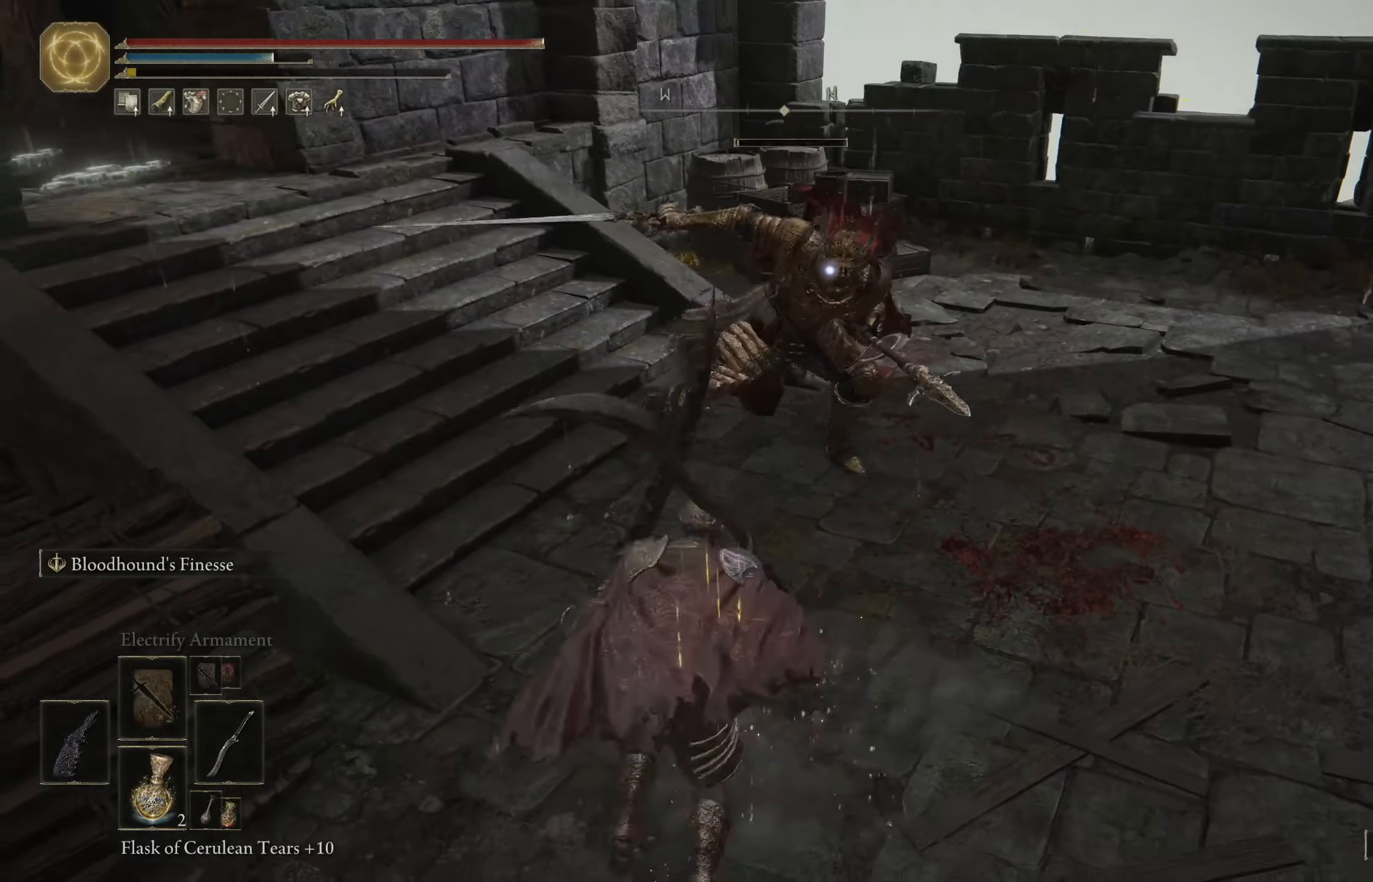
{"buttons": [], "left_stick": "up", "right_stick": "center", "events": [[100, "L1", "down"], [216, "L1", "up"], [283, "L1", "down"], [366, "L1", "up"]]}
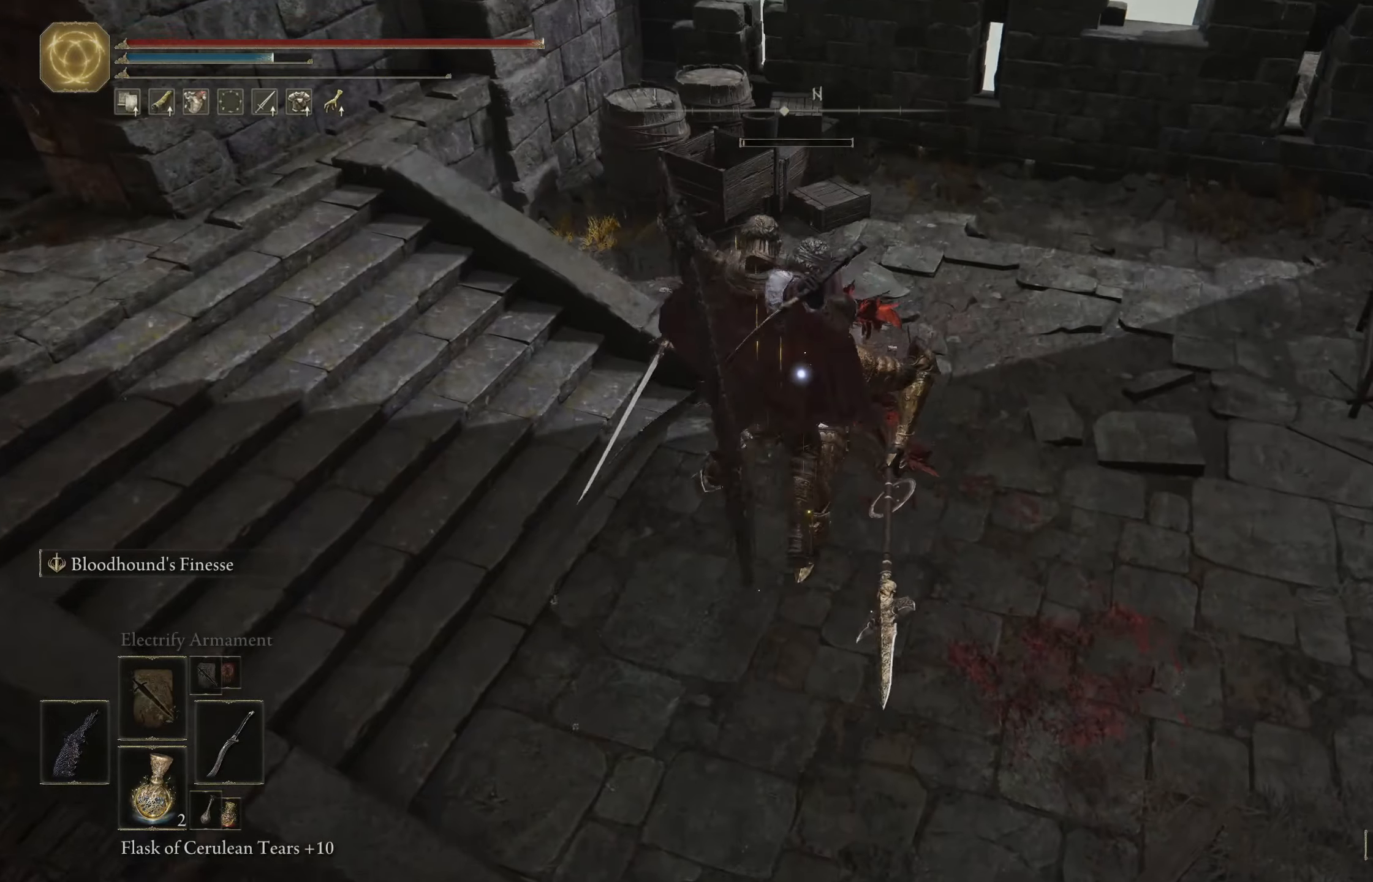
{"buttons": [], "left_stick": "center", "right_stick": "center", "events": [[266, "left_stick", "up-right"], [383, "left_stick", "center"]]}
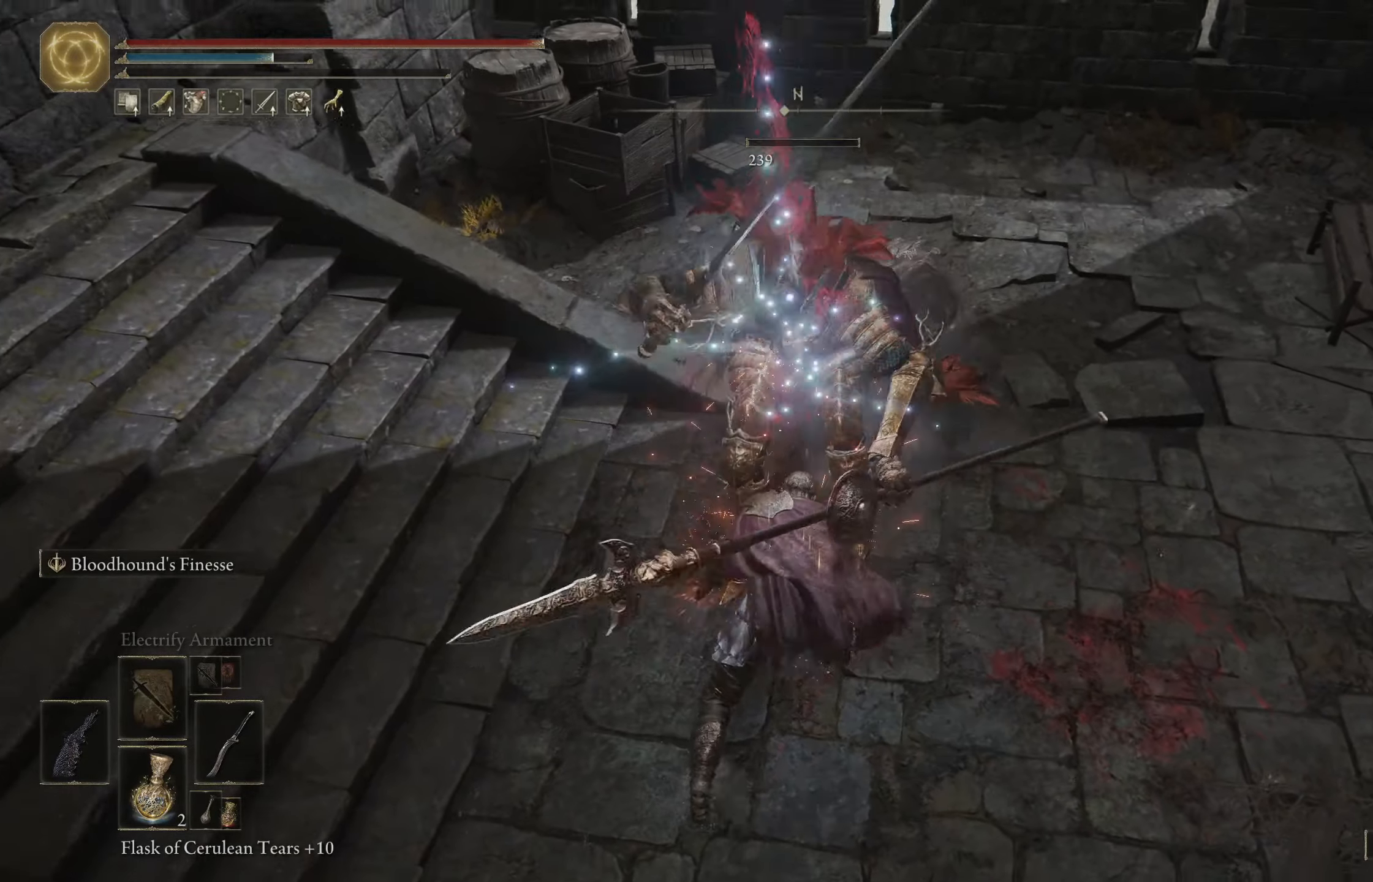
{"buttons": [], "left_stick": "center", "right_stick": "up-right", "events": [[300, "right_stick", "up-right"]]}